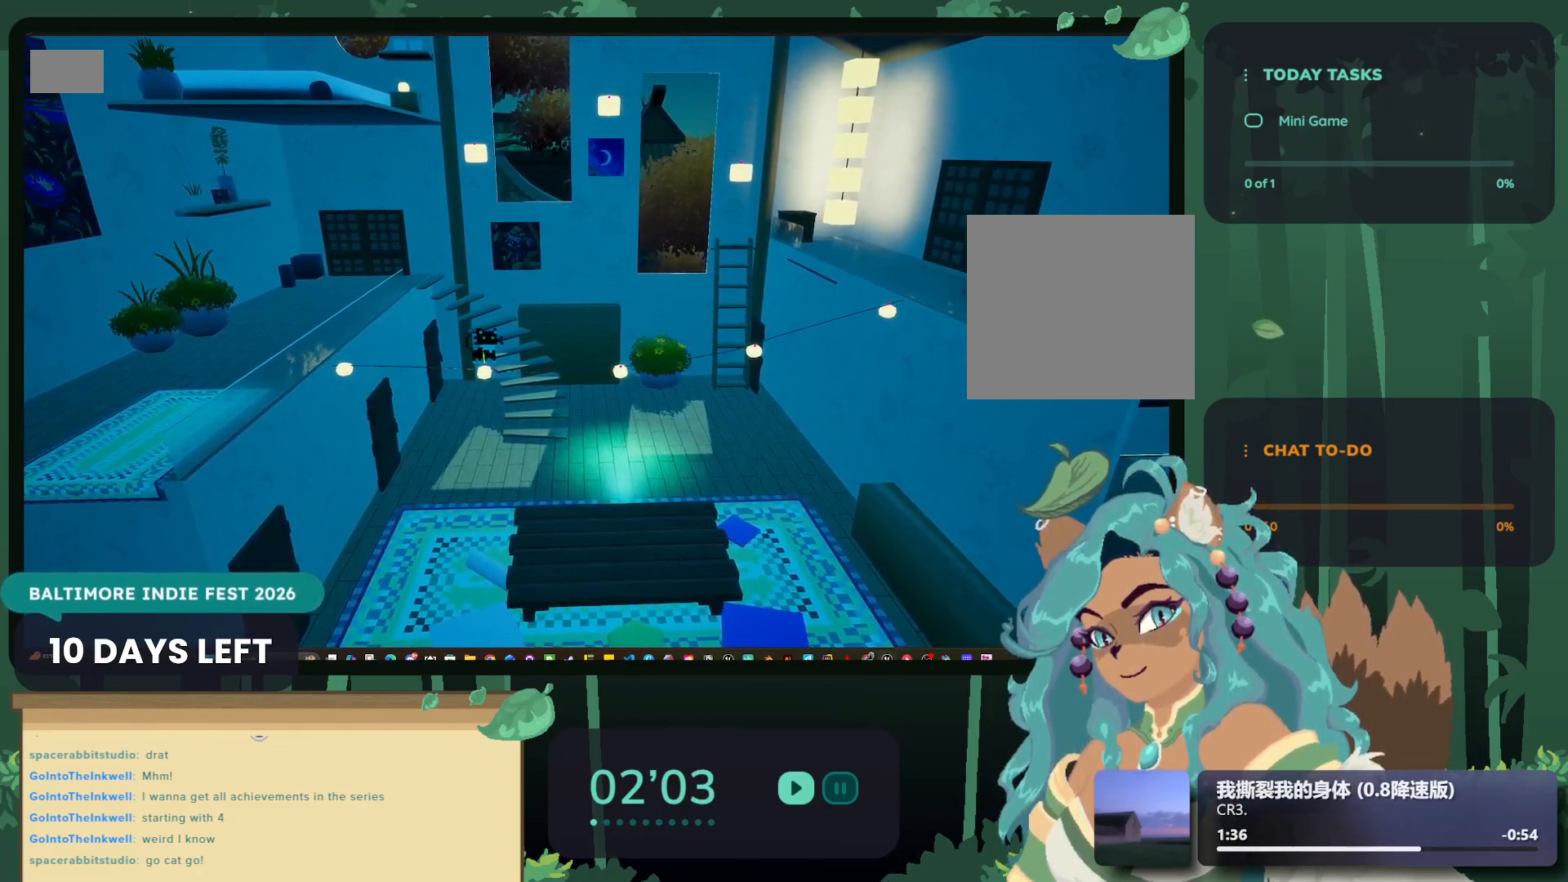
Gameplay with a controller (Xbox layout); each line is a JSON object with the inputs held at the frame after it. "events" lists button and stick changes between this image and that frame as [ms after this image, input, new state], when the widget could be followed in between.
{"buttons": [], "left_stick": "right", "right_stick": "center", "events": [[84, "B", "down"], [217, "B", "up"], [417, "left_stick", "right"]]}
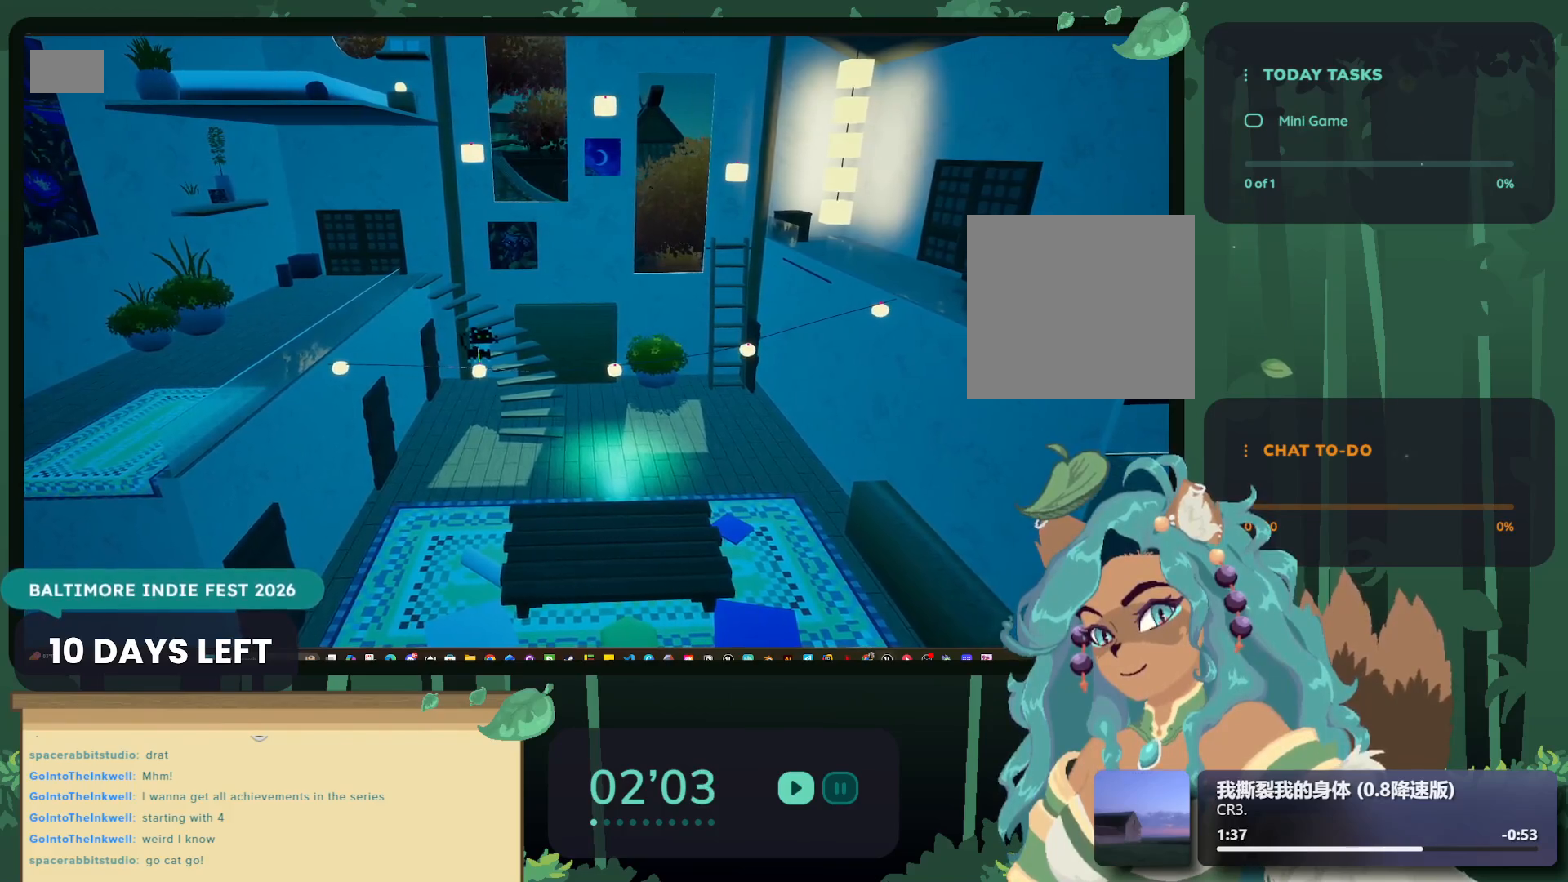
{"buttons": [], "left_stick": "center", "right_stick": "center", "events": [[17, "A", "down"], [117, "A", "up"], [400, "left_stick", "center"]]}
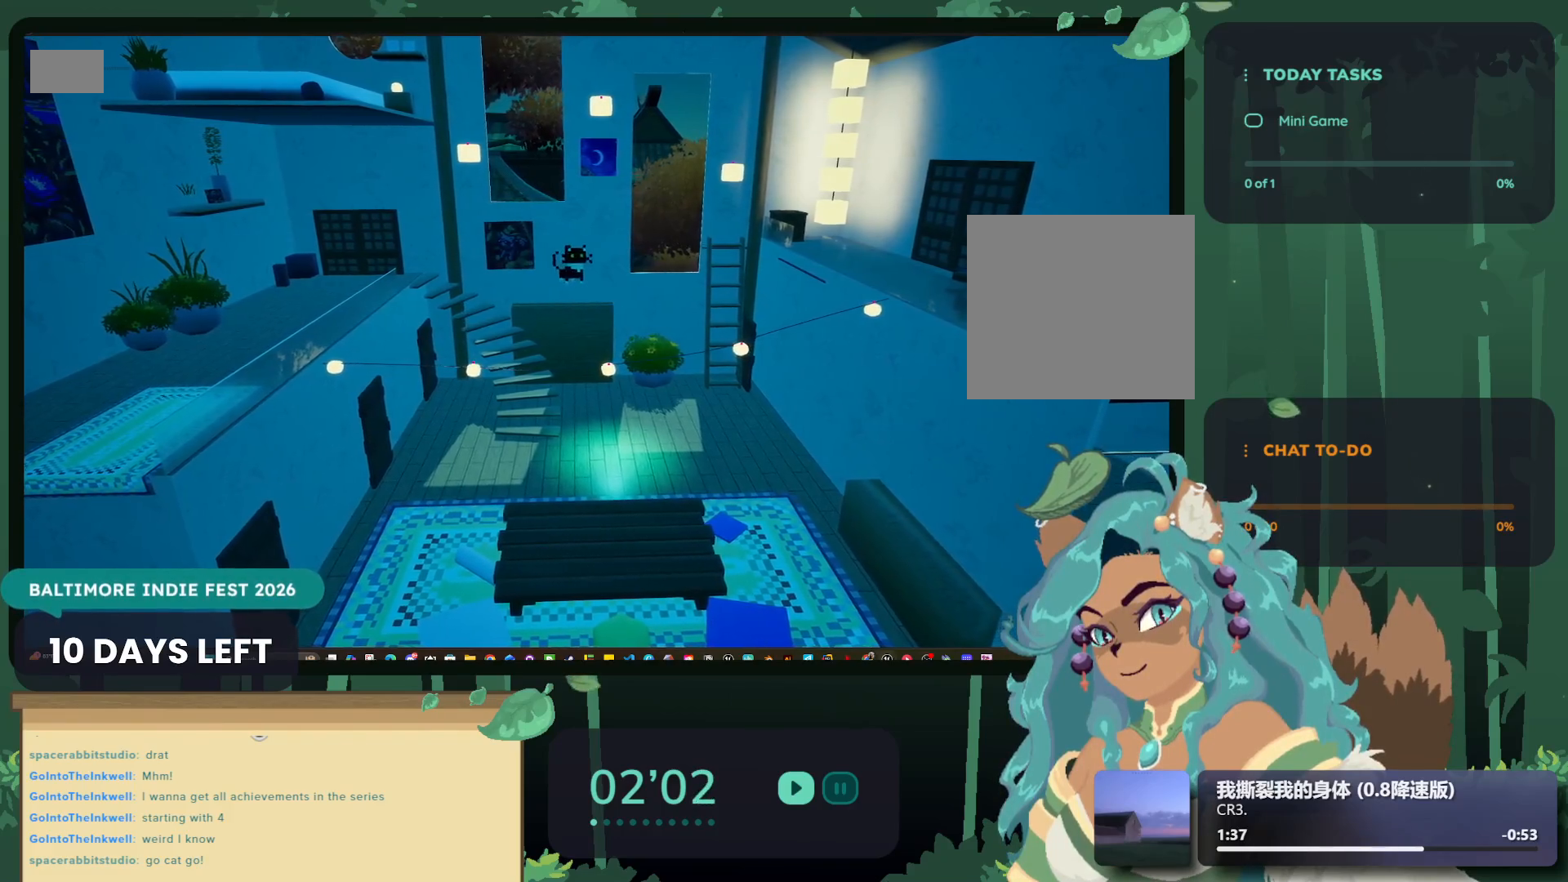
{"buttons": [], "left_stick": "center", "right_stick": "center", "events": [[250, "B", "down"], [400, "B", "up"]]}
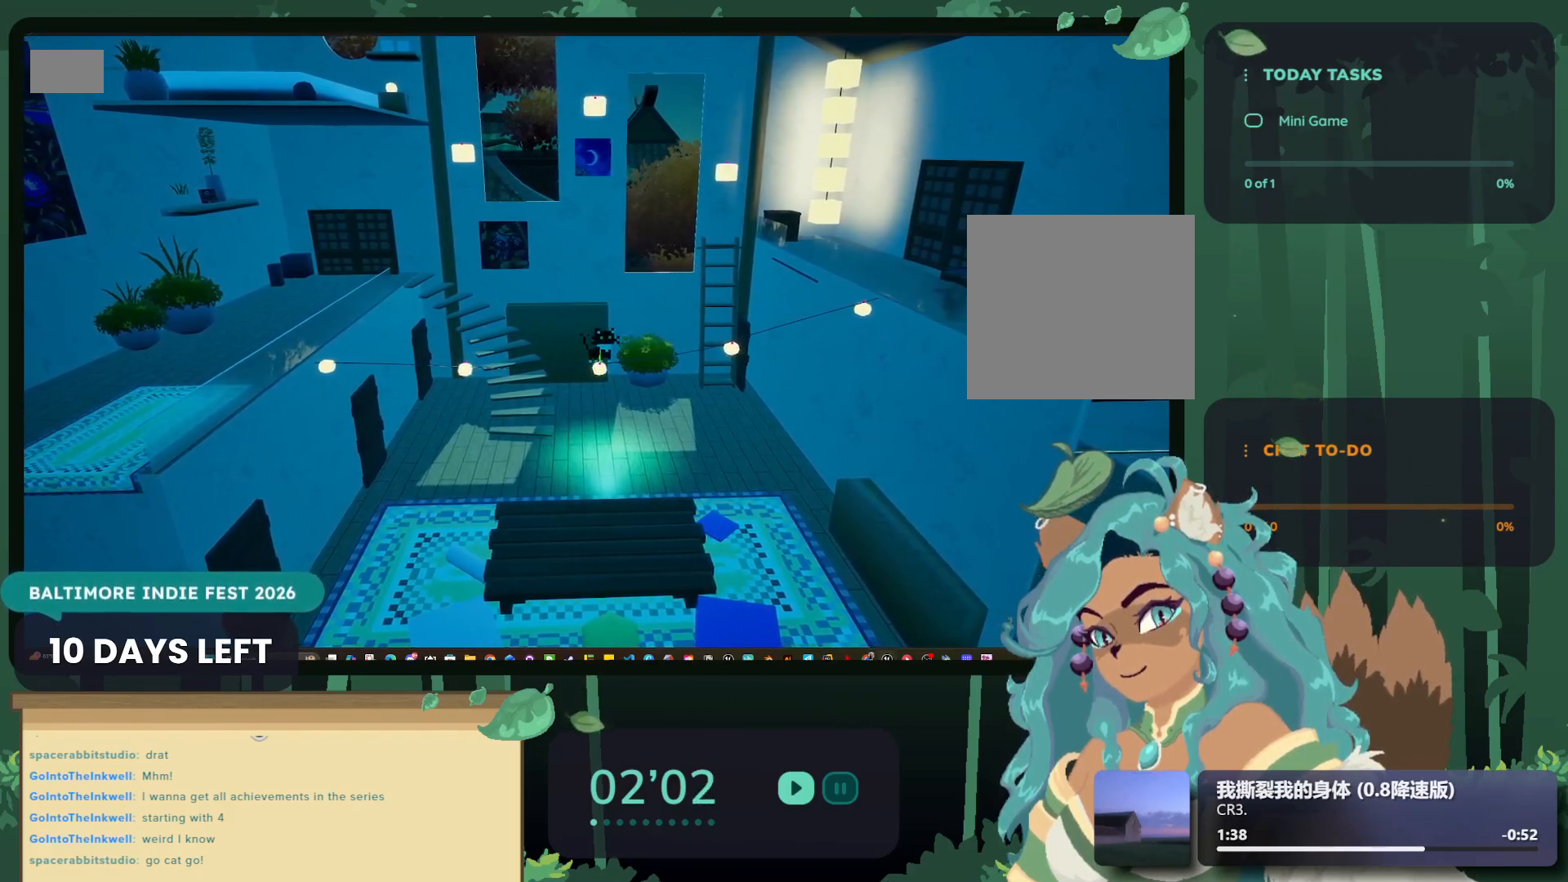
{"buttons": [], "left_stick": "right", "right_stick": "center", "events": [[167, "left_stick", "right"], [234, "A", "down"], [384, "A", "up"]]}
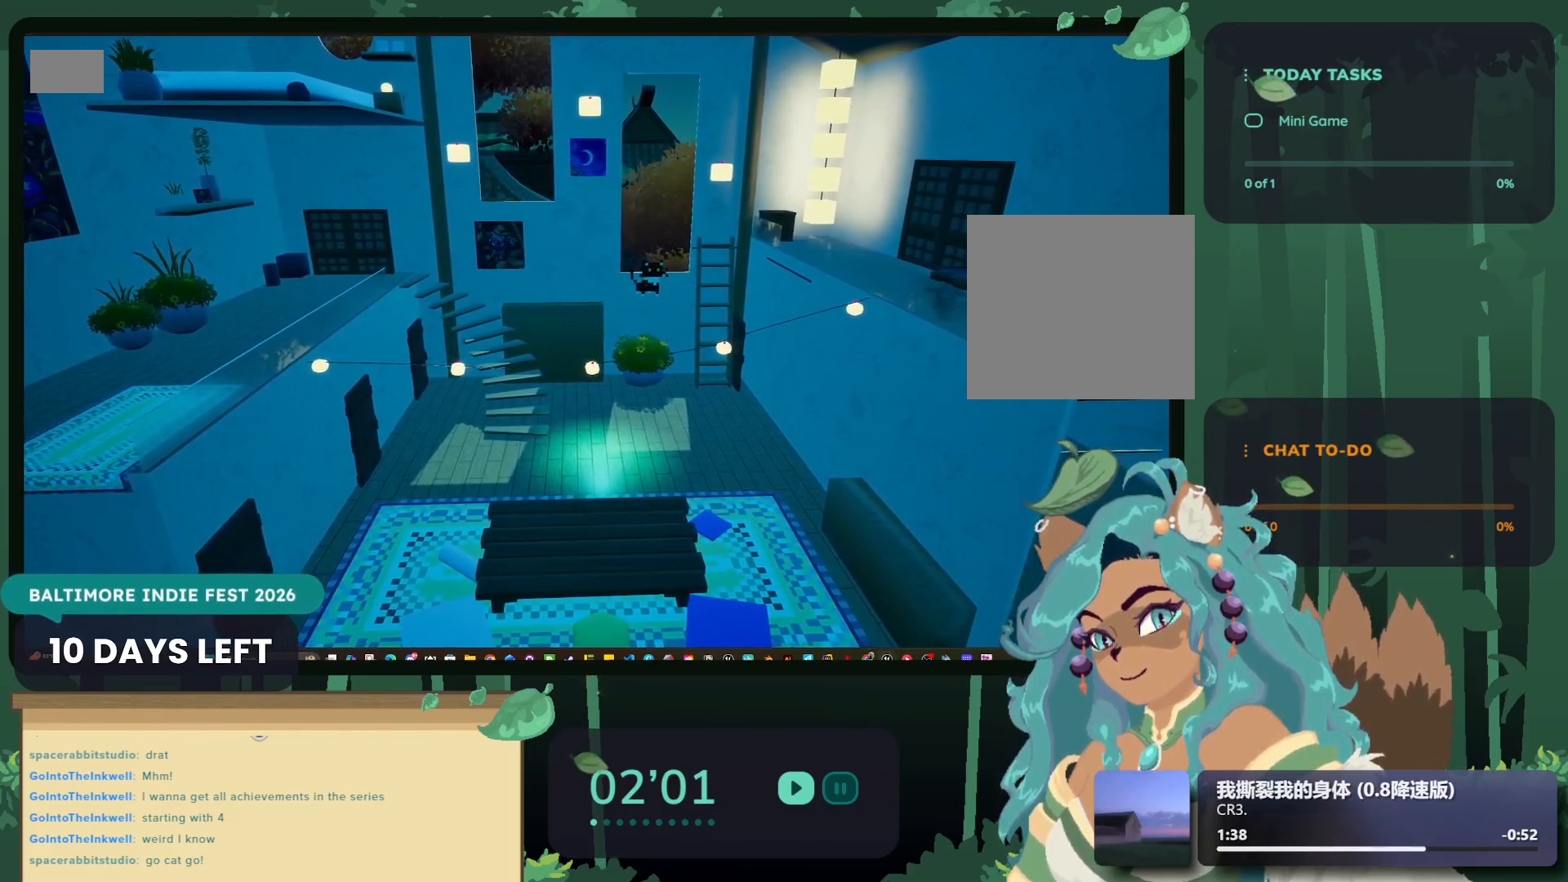
{"buttons": ["B"], "left_stick": "center", "right_stick": "center", "events": [[50, "left_stick", "center"], [234, "left_stick", "right"], [350, "left_stick", "center"], [417, "B", "down"]]}
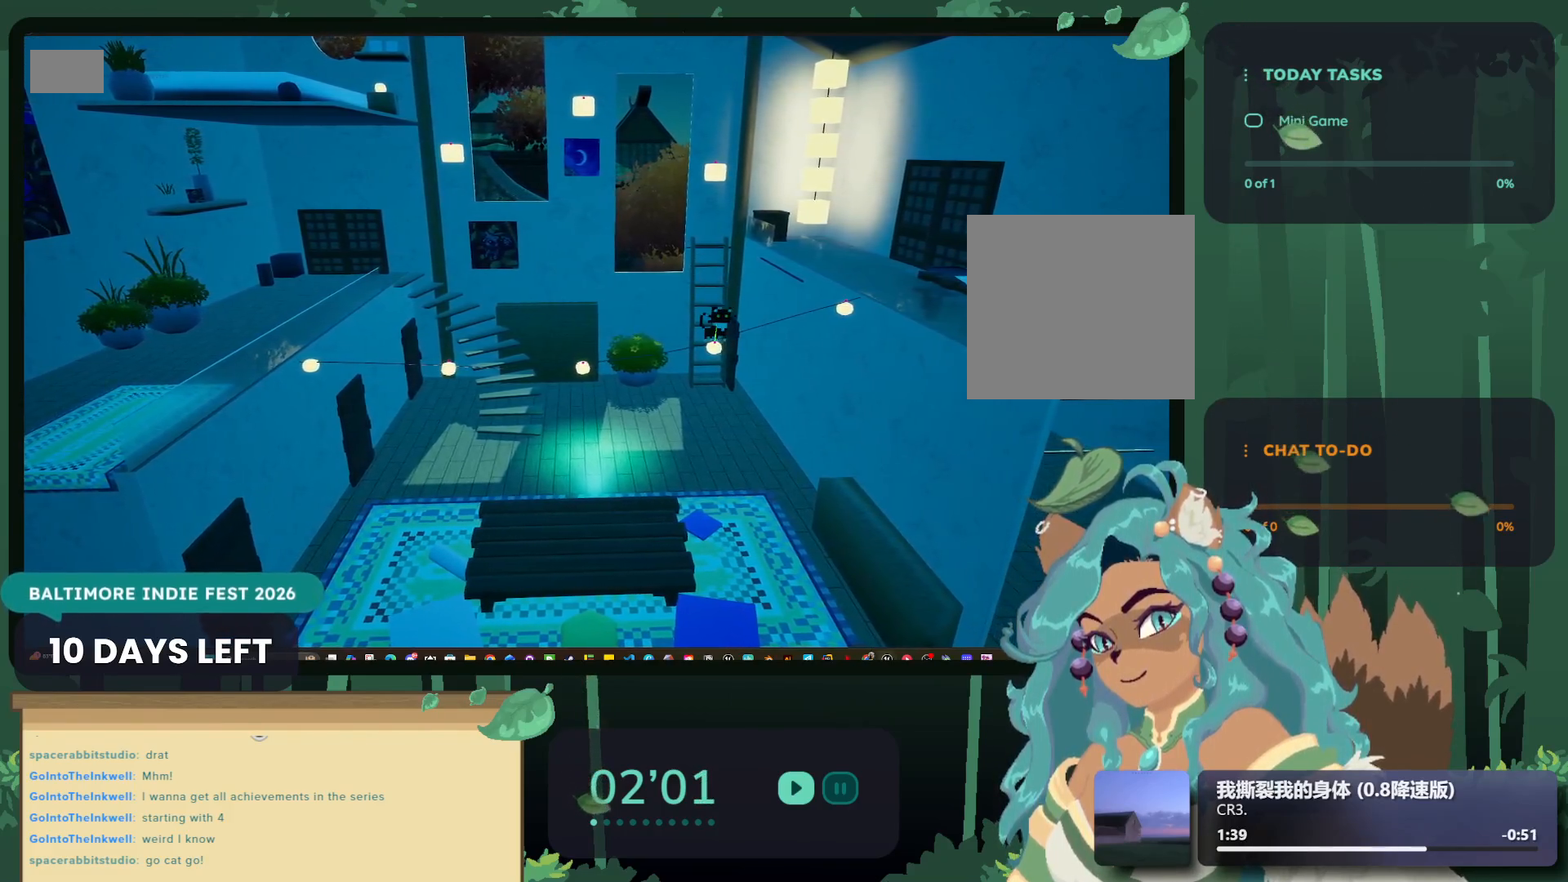
{"buttons": ["A"], "left_stick": "right", "right_stick": "center", "events": [[67, "B", "up"], [350, "left_stick", "right"], [434, "A", "down"]]}
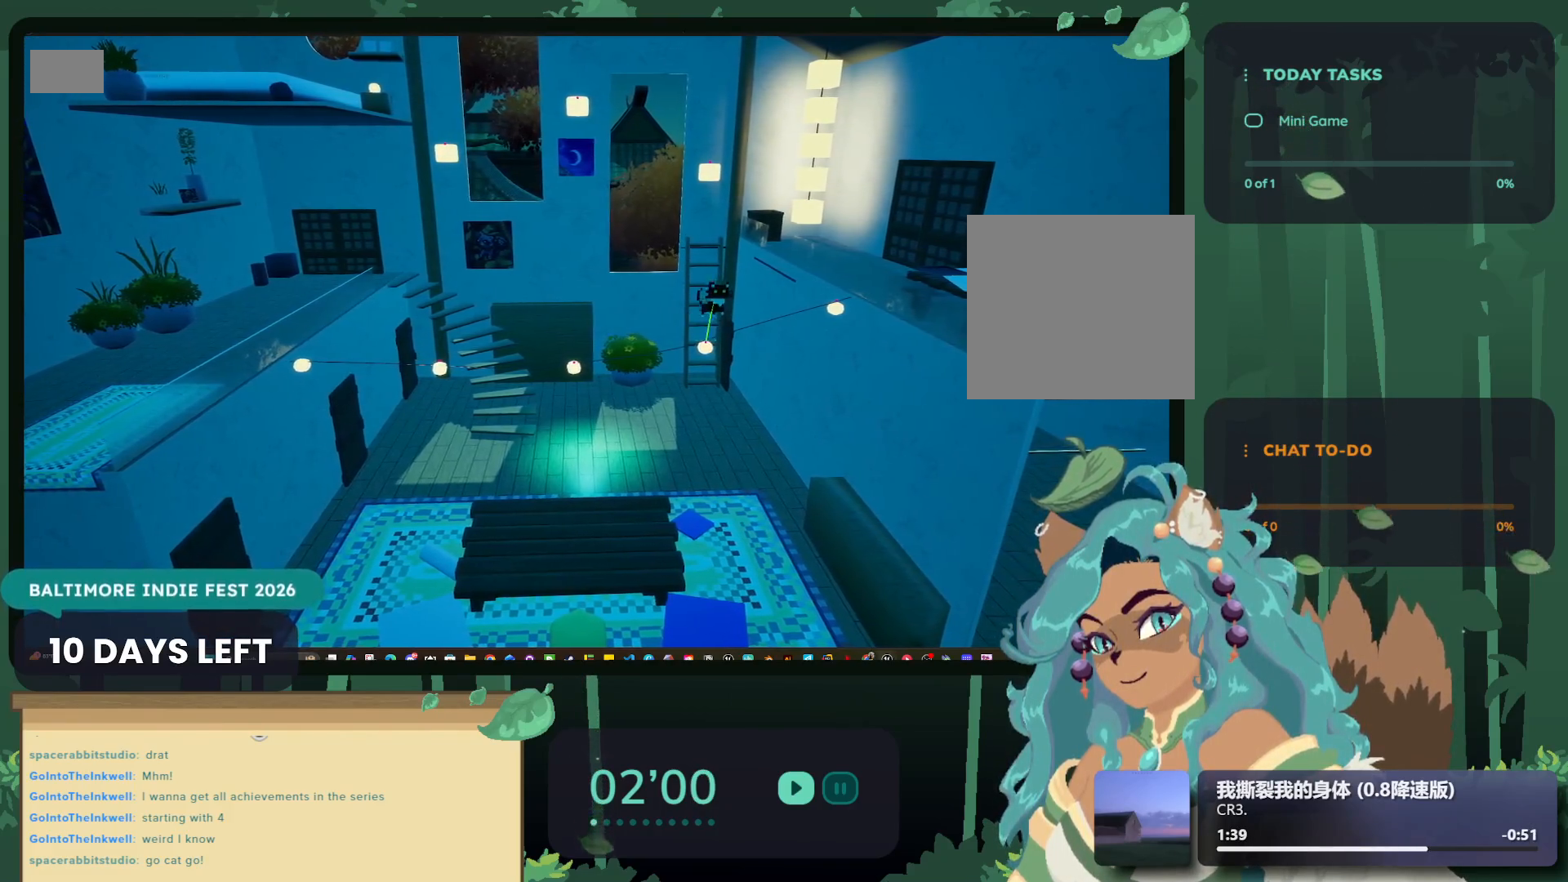
{"buttons": ["B"], "left_stick": "center", "right_stick": "center", "events": [[50, "A", "up"], [134, "left_stick", "center"], [217, "left_stick", "right"], [467, "left_stick", "center"], [500, "B", "down"]]}
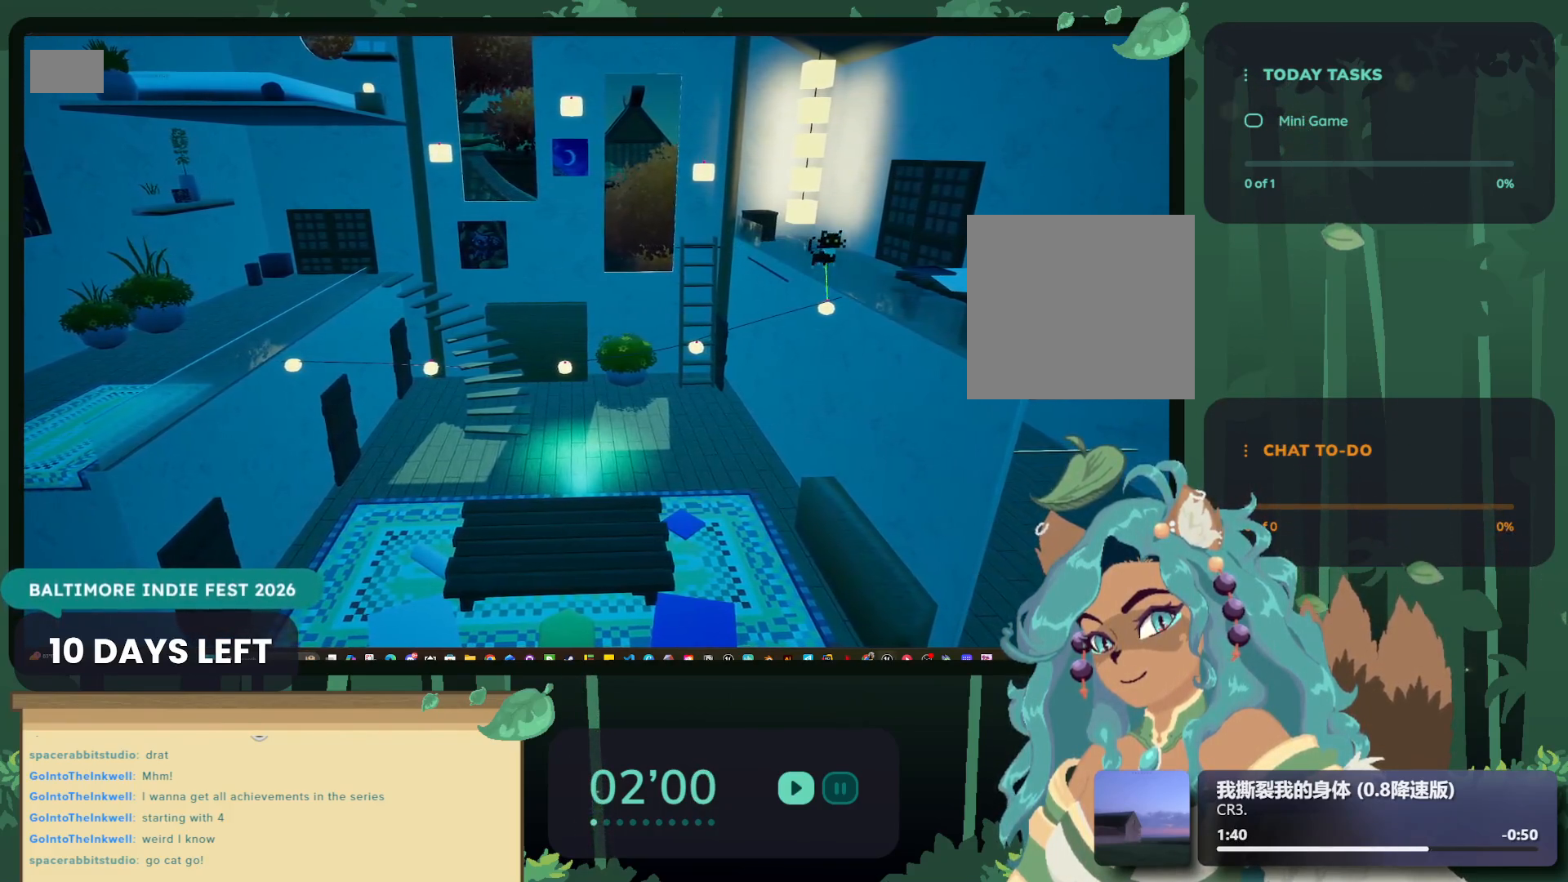
{"buttons": ["A"], "left_stick": "up-right", "right_stick": "center", "events": [[150, "B", "up"], [367, "A", "down"], [367, "left_stick", "up-right"]]}
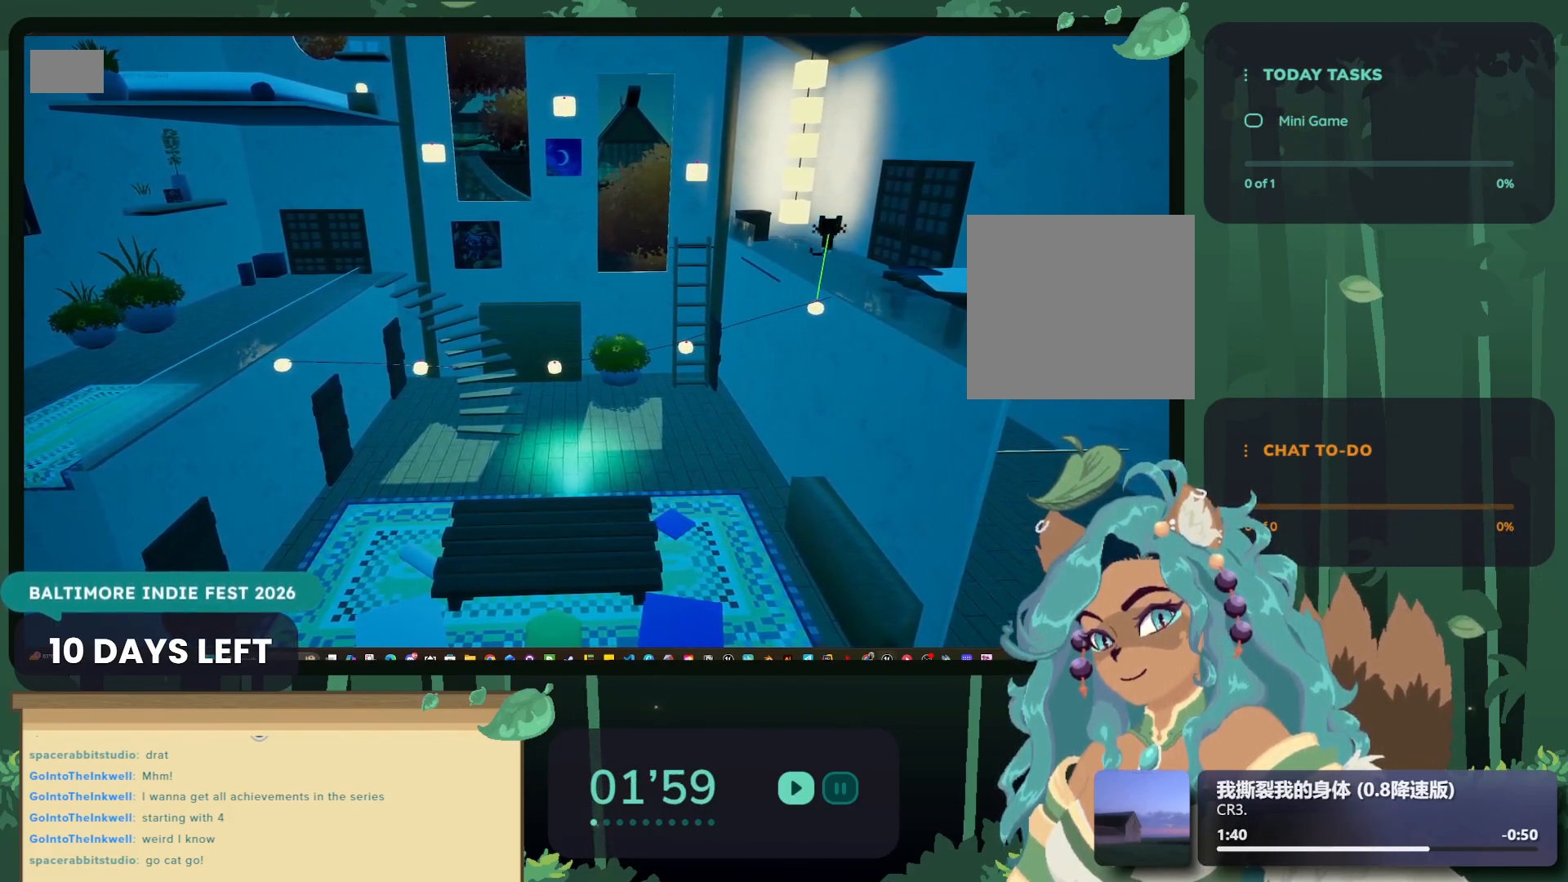
{"buttons": [], "left_stick": "up", "right_stick": "center", "events": [[150, "A", "up"], [200, "left_stick", "up"]]}
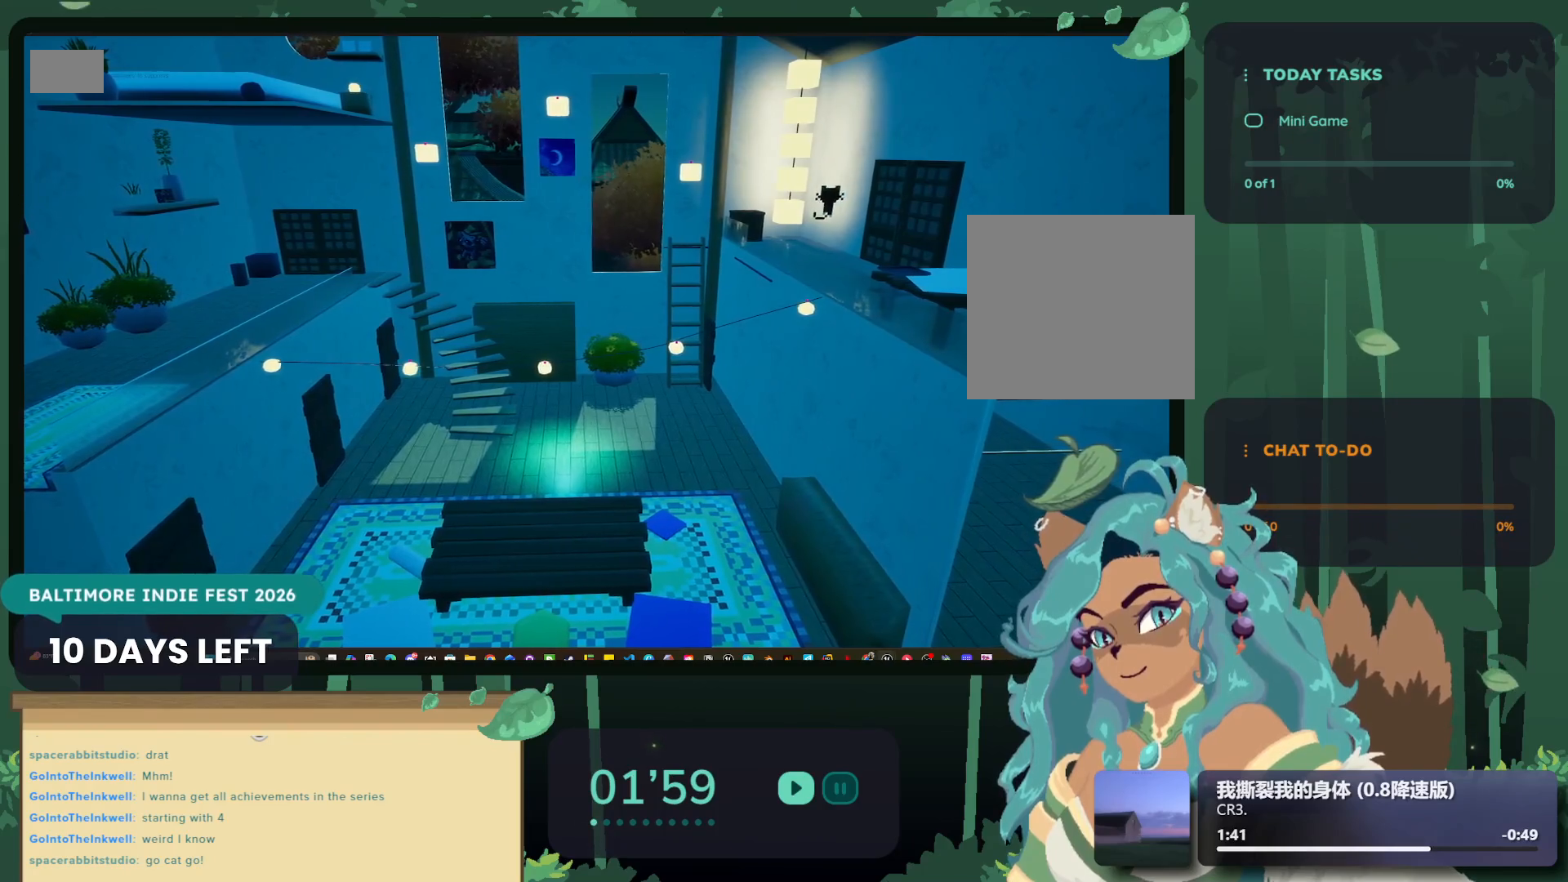
{"buttons": [], "left_stick": "center", "right_stick": "center", "events": [[34, "left_stick", "up-left"], [467, "left_stick", "center"]]}
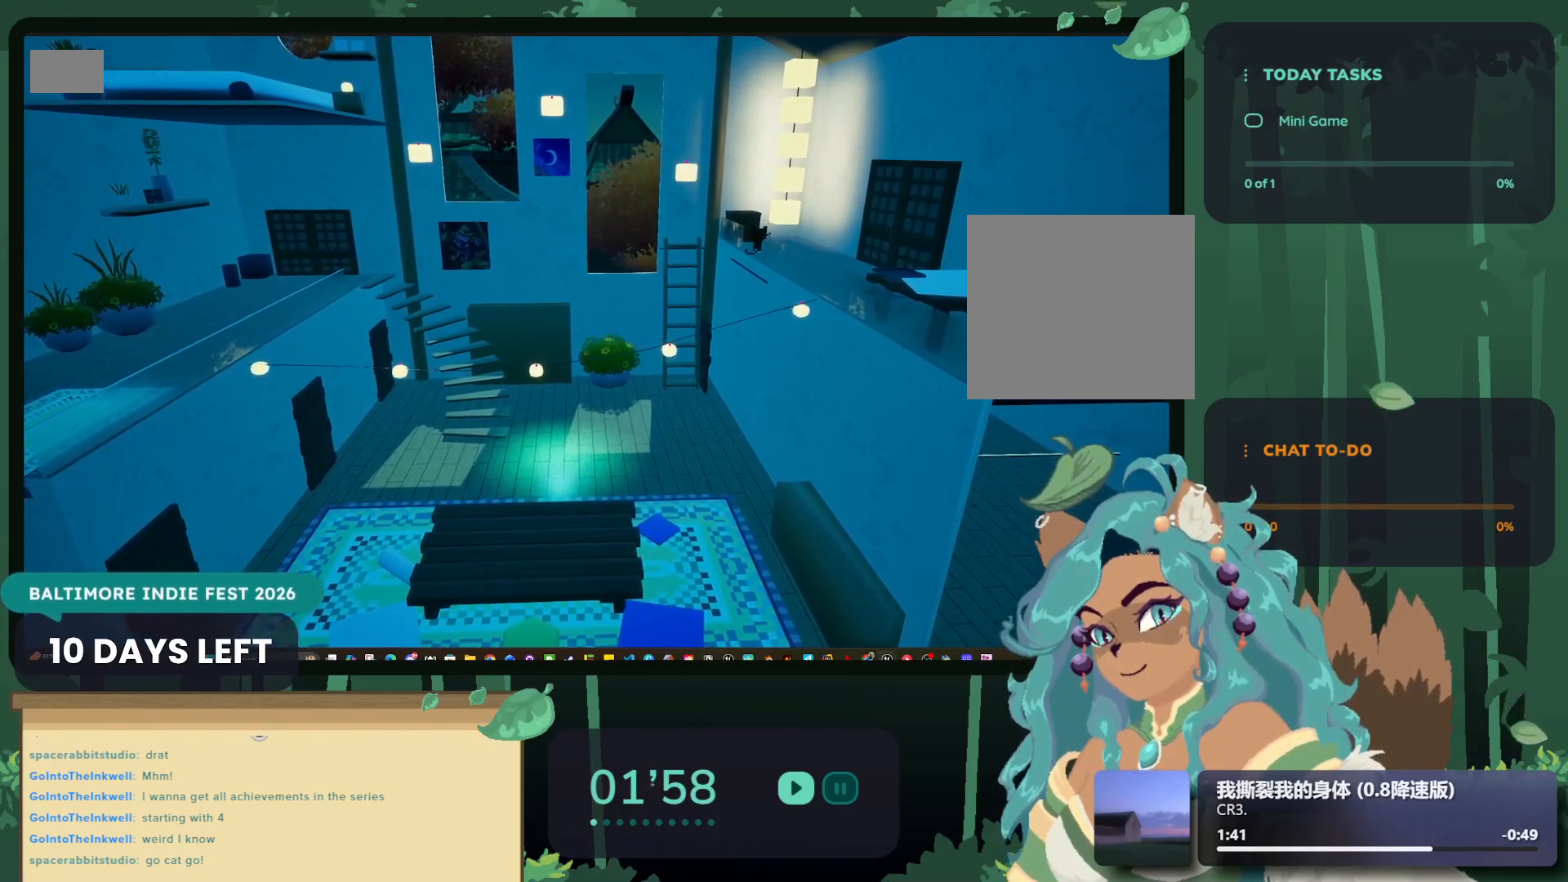
{"buttons": [], "left_stick": "down-right", "right_stick": "center", "events": [[84, "left_stick", "down-right"]]}
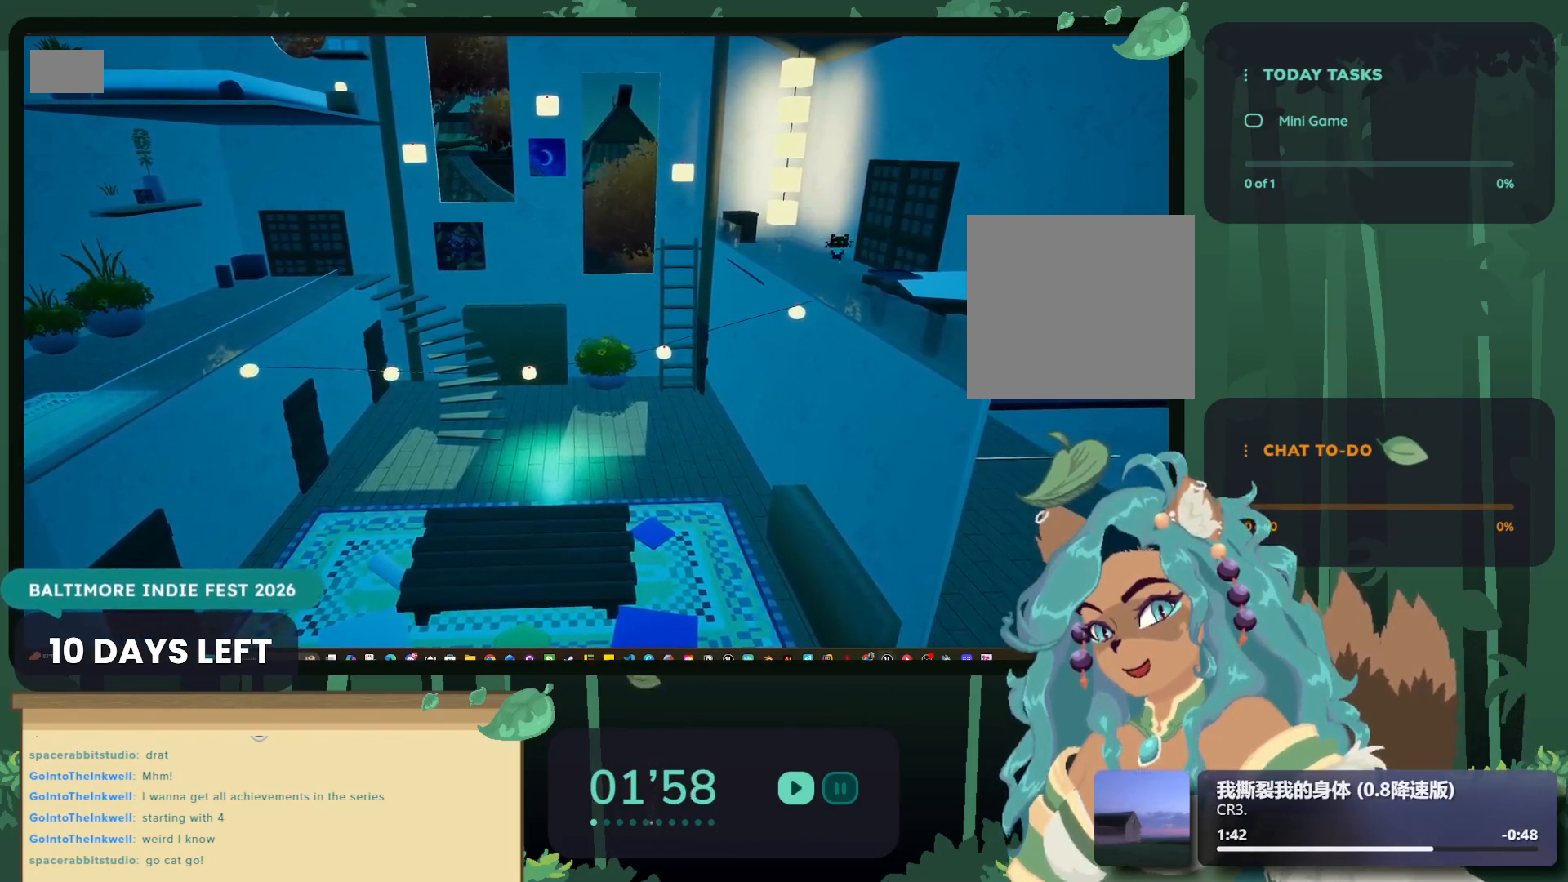
{"buttons": ["A"], "left_stick": "down-right", "right_stick": "center", "events": [[417, "A", "down"]]}
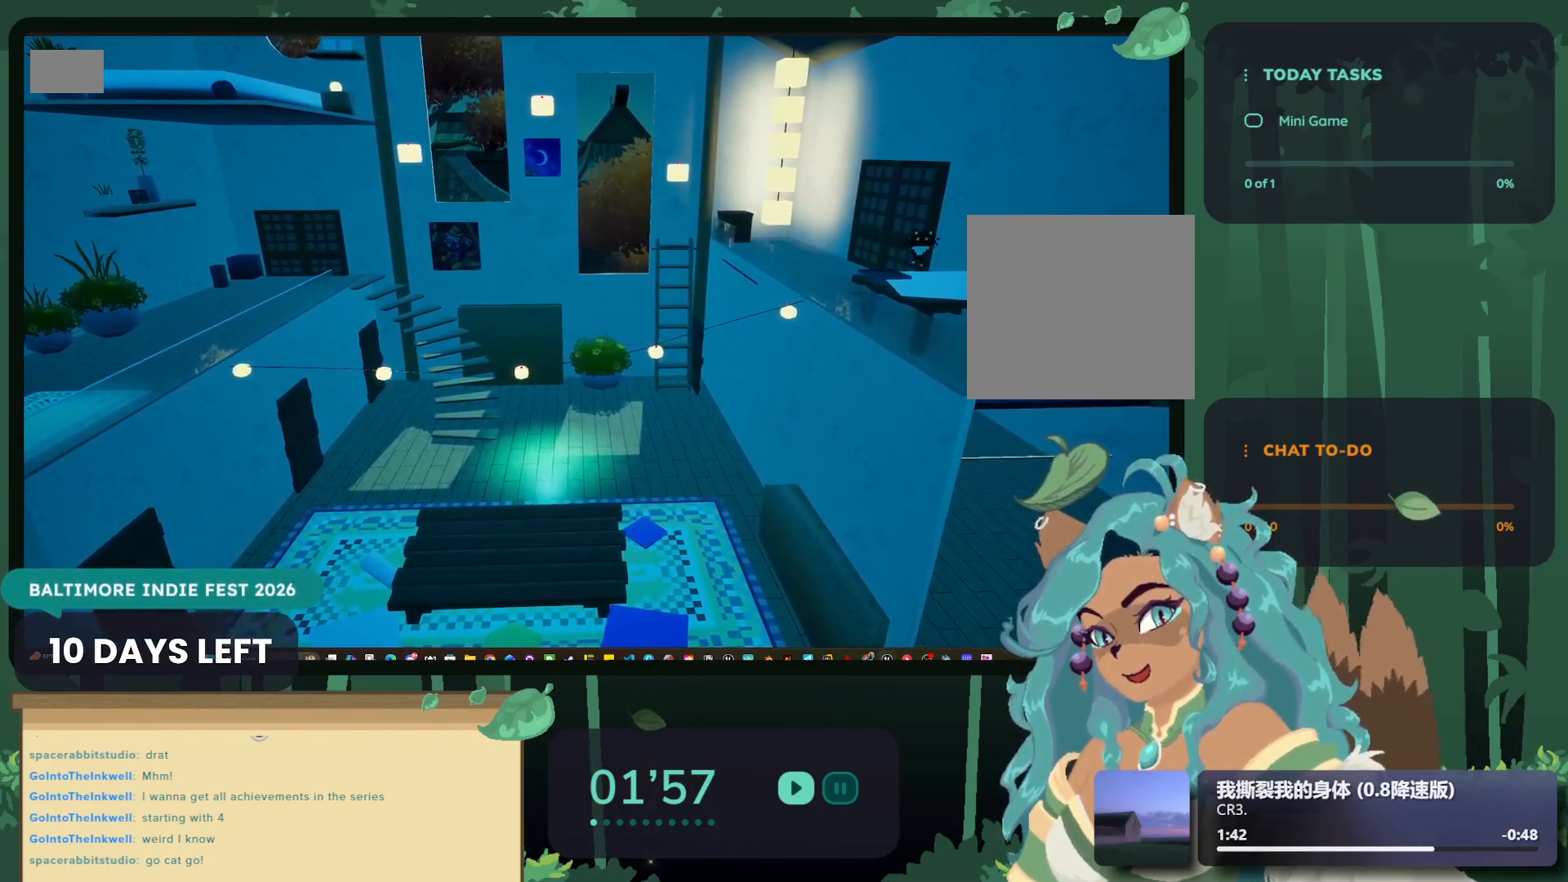
{"buttons": [], "left_stick": "down-right", "right_stick": "center", "events": [[117, "A", "up"], [217, "left_stick", "center"], [284, "left_stick", "left"], [384, "left_stick", "center"], [467, "left_stick", "down-right"]]}
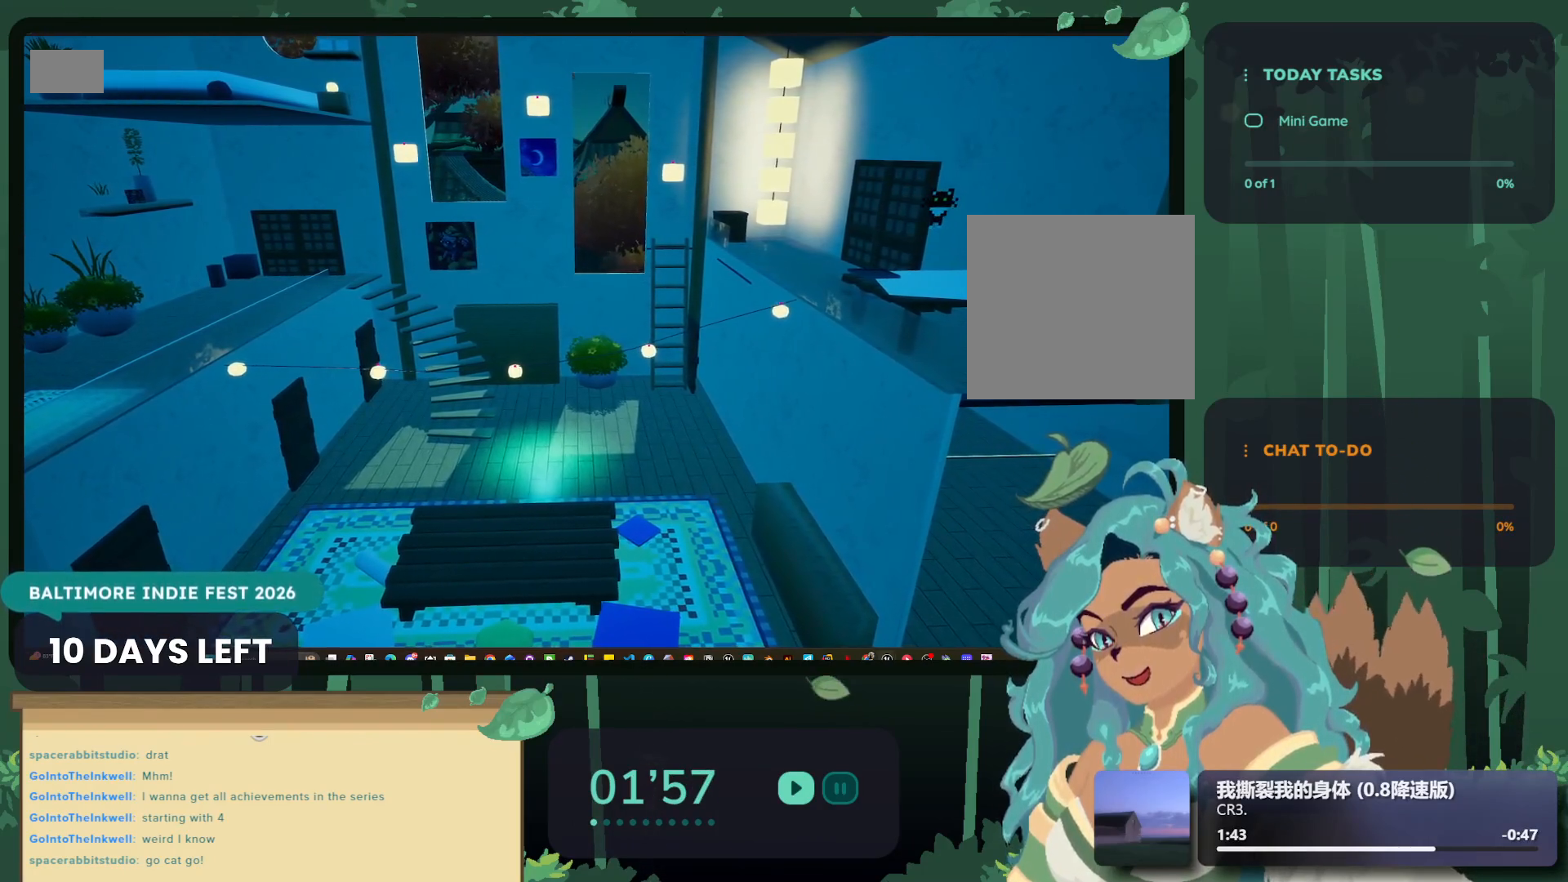
{"buttons": [], "left_stick": "up-right", "right_stick": "center", "events": [[500, "left_stick", "up-right"]]}
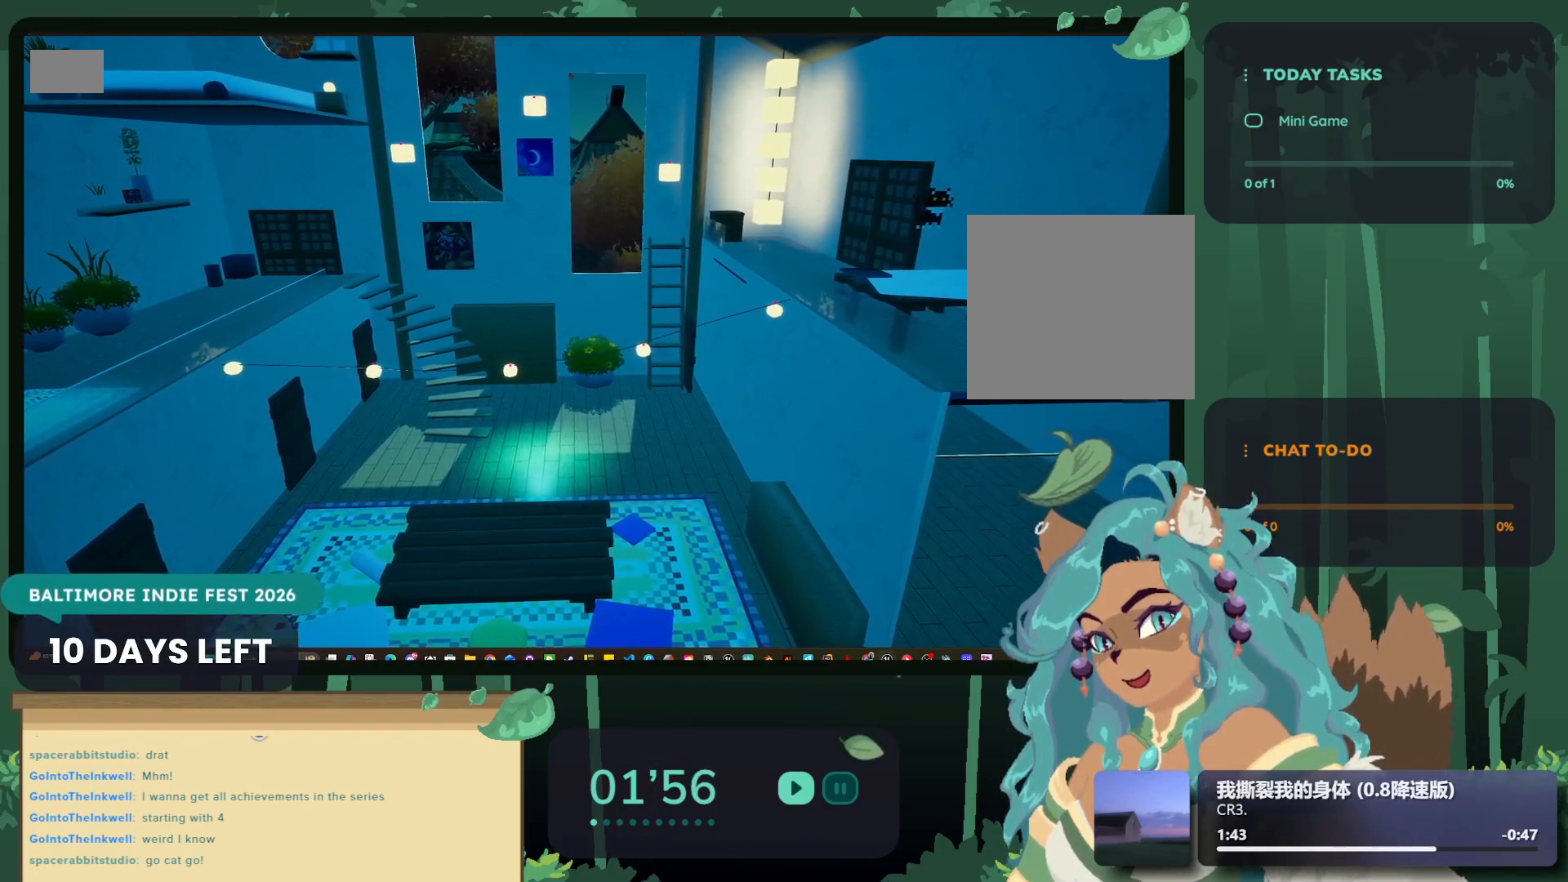
{"buttons": [], "left_stick": "up-left", "right_stick": "center", "events": [[117, "left_stick", "up-left"], [334, "A", "down"], [417, "A", "up"]]}
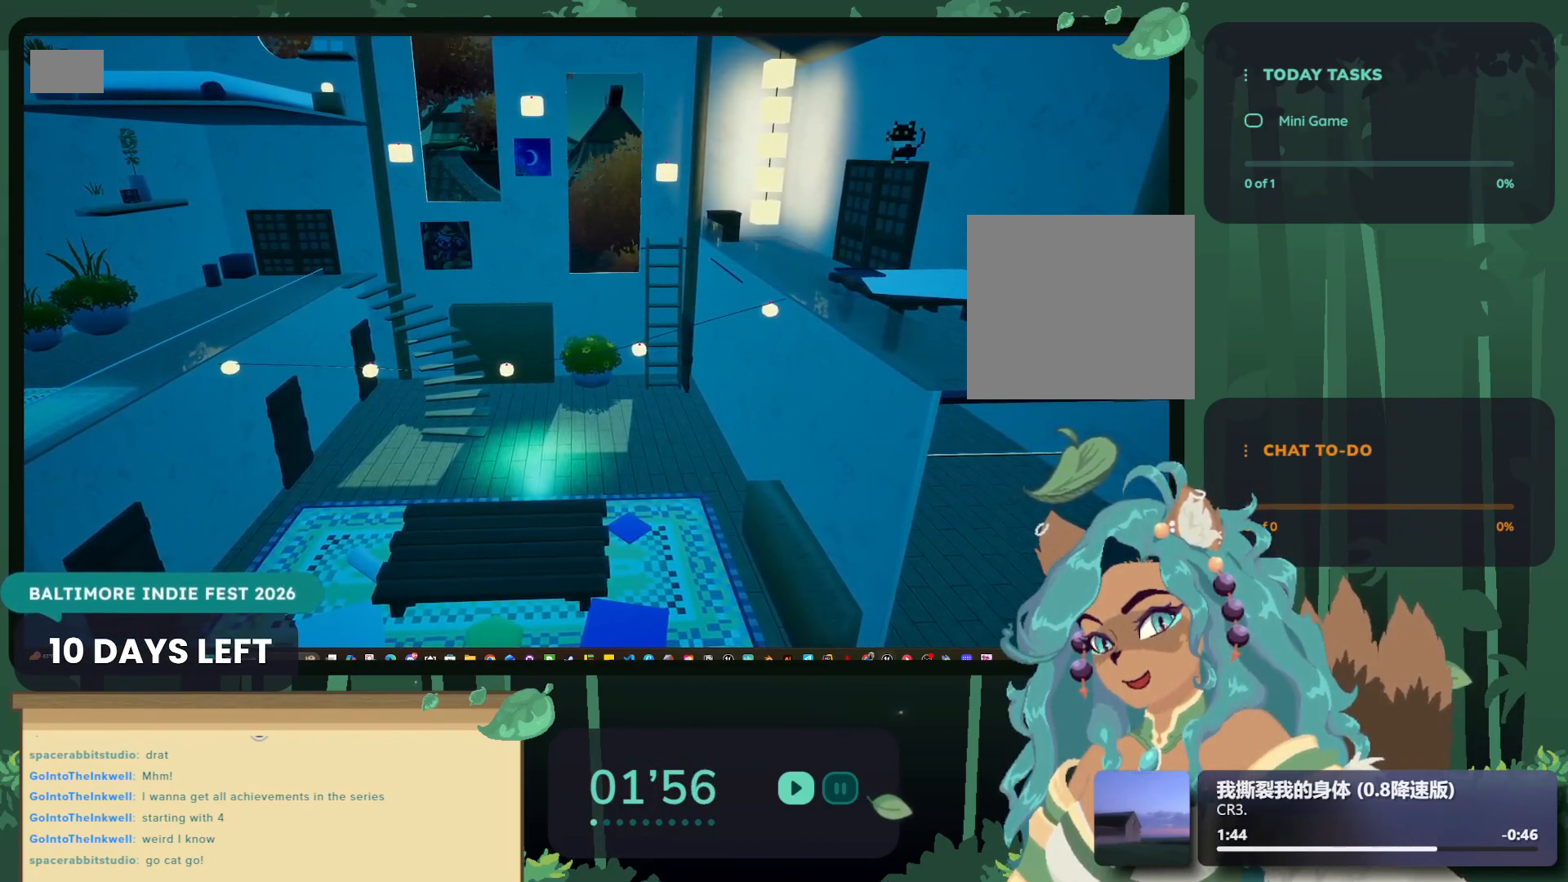
{"buttons": [], "left_stick": "center", "right_stick": "center", "events": [[250, "left_stick", "center"]]}
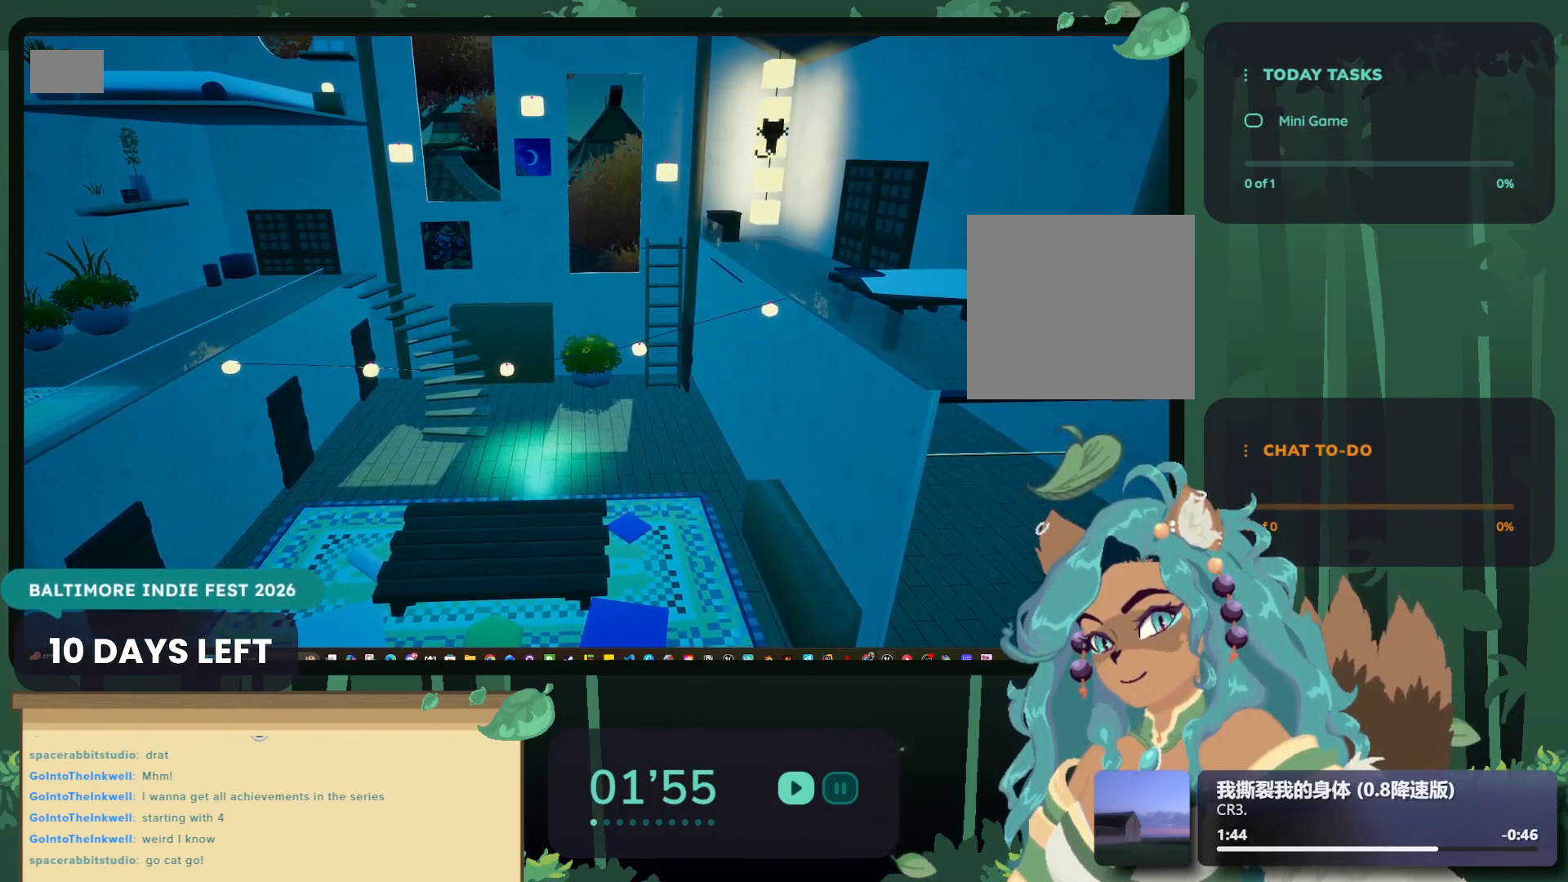
{"buttons": [], "left_stick": "up-right", "right_stick": "center", "events": [[100, "left_stick", "right"], [184, "left_stick", "up-right"]]}
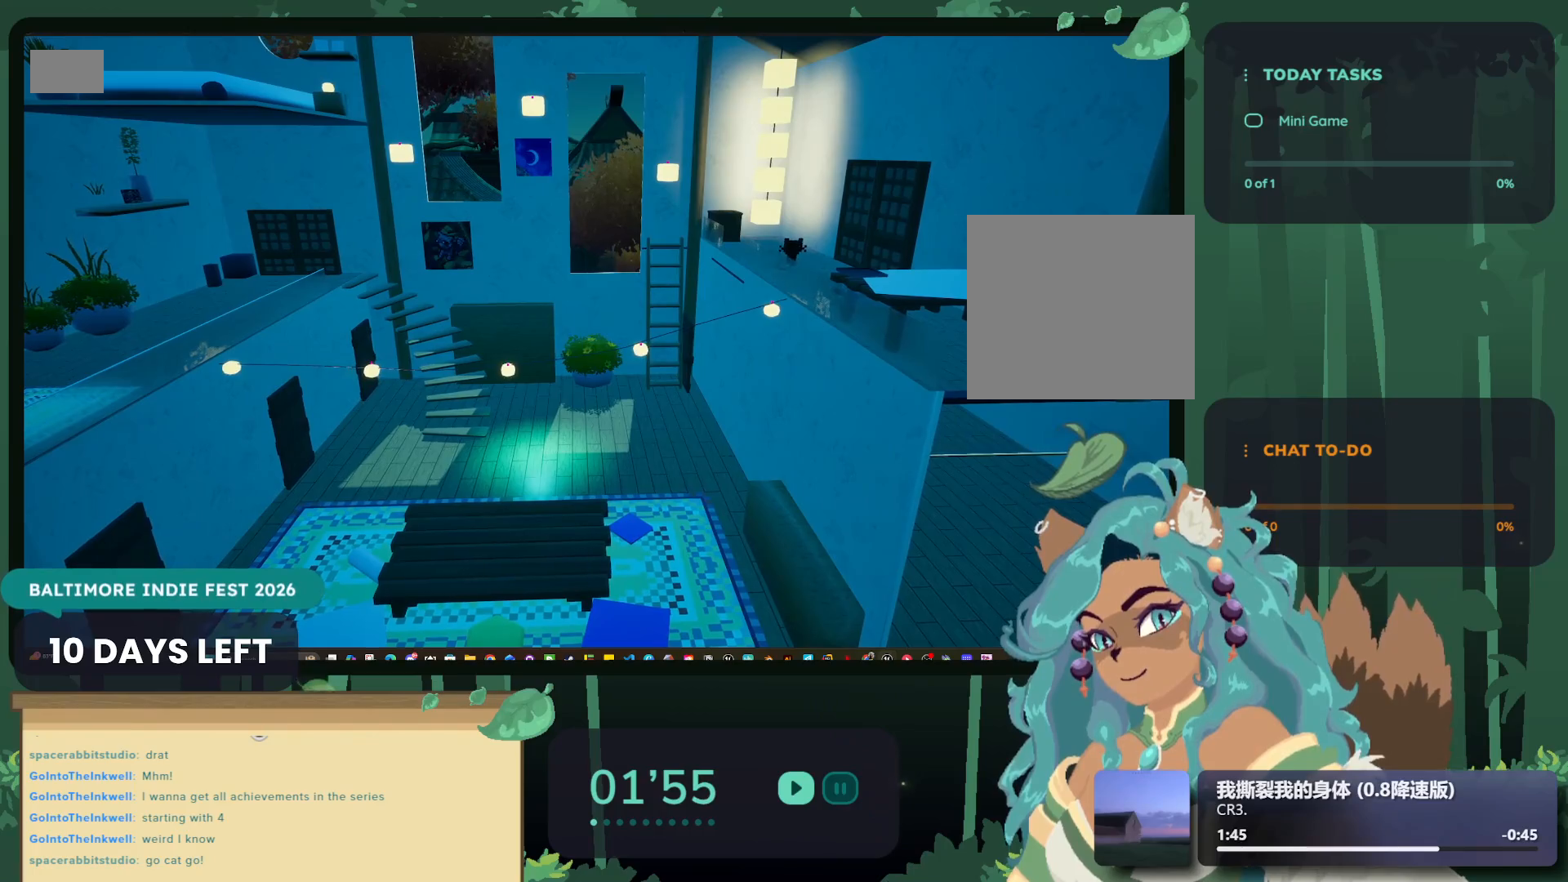
{"buttons": [], "left_stick": "down-right", "right_stick": "center", "events": [[34, "left_stick", "center"], [250, "left_stick", "down-right"]]}
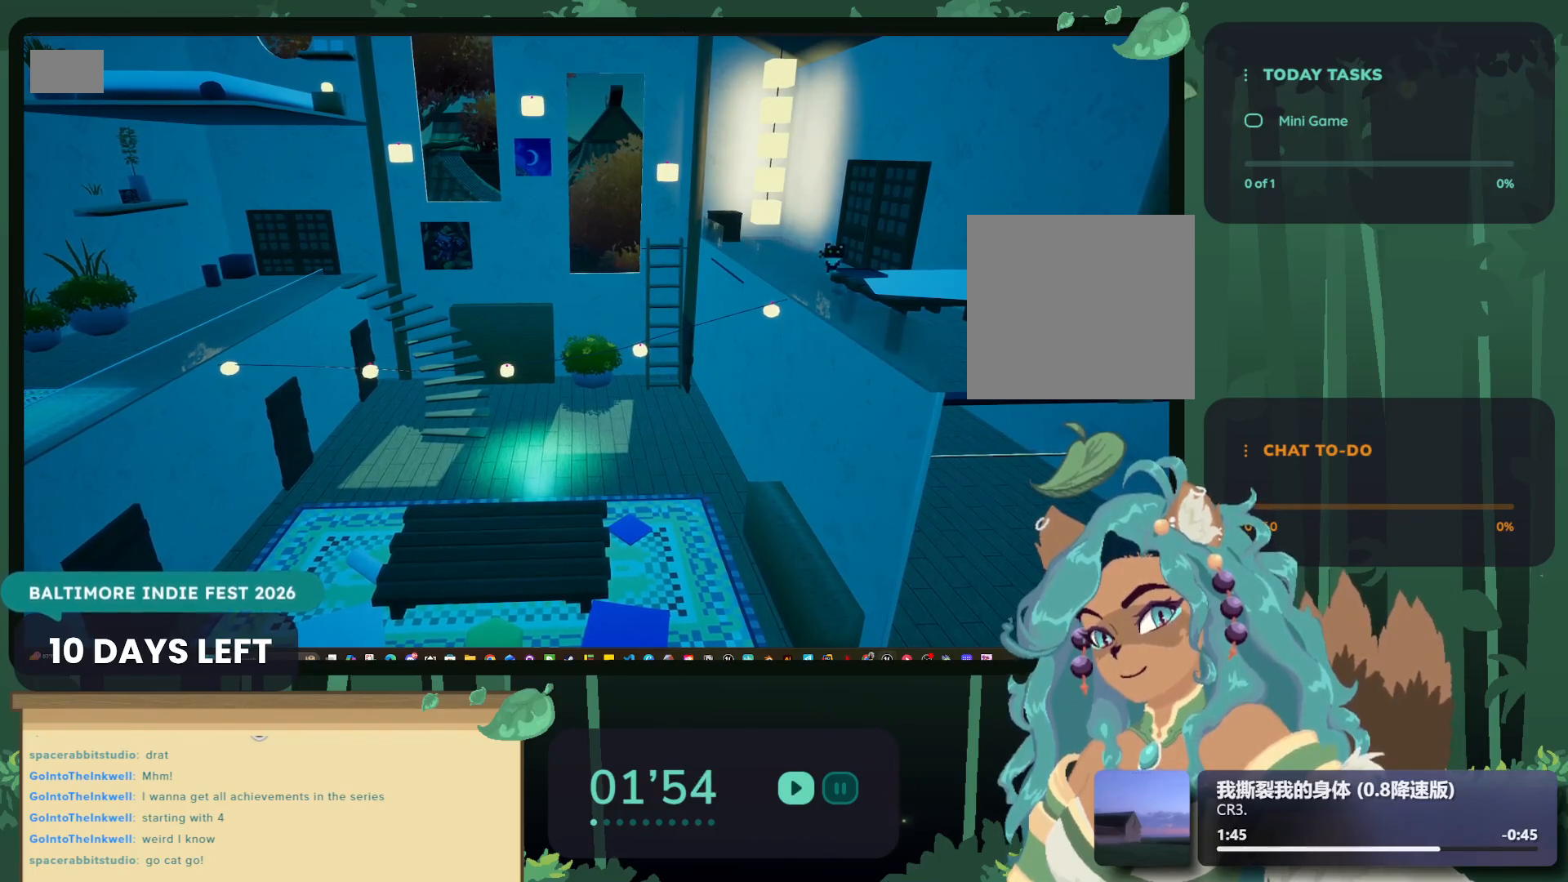
{"buttons": [], "left_stick": "center", "right_stick": "center", "events": [[334, "left_stick", "center"]]}
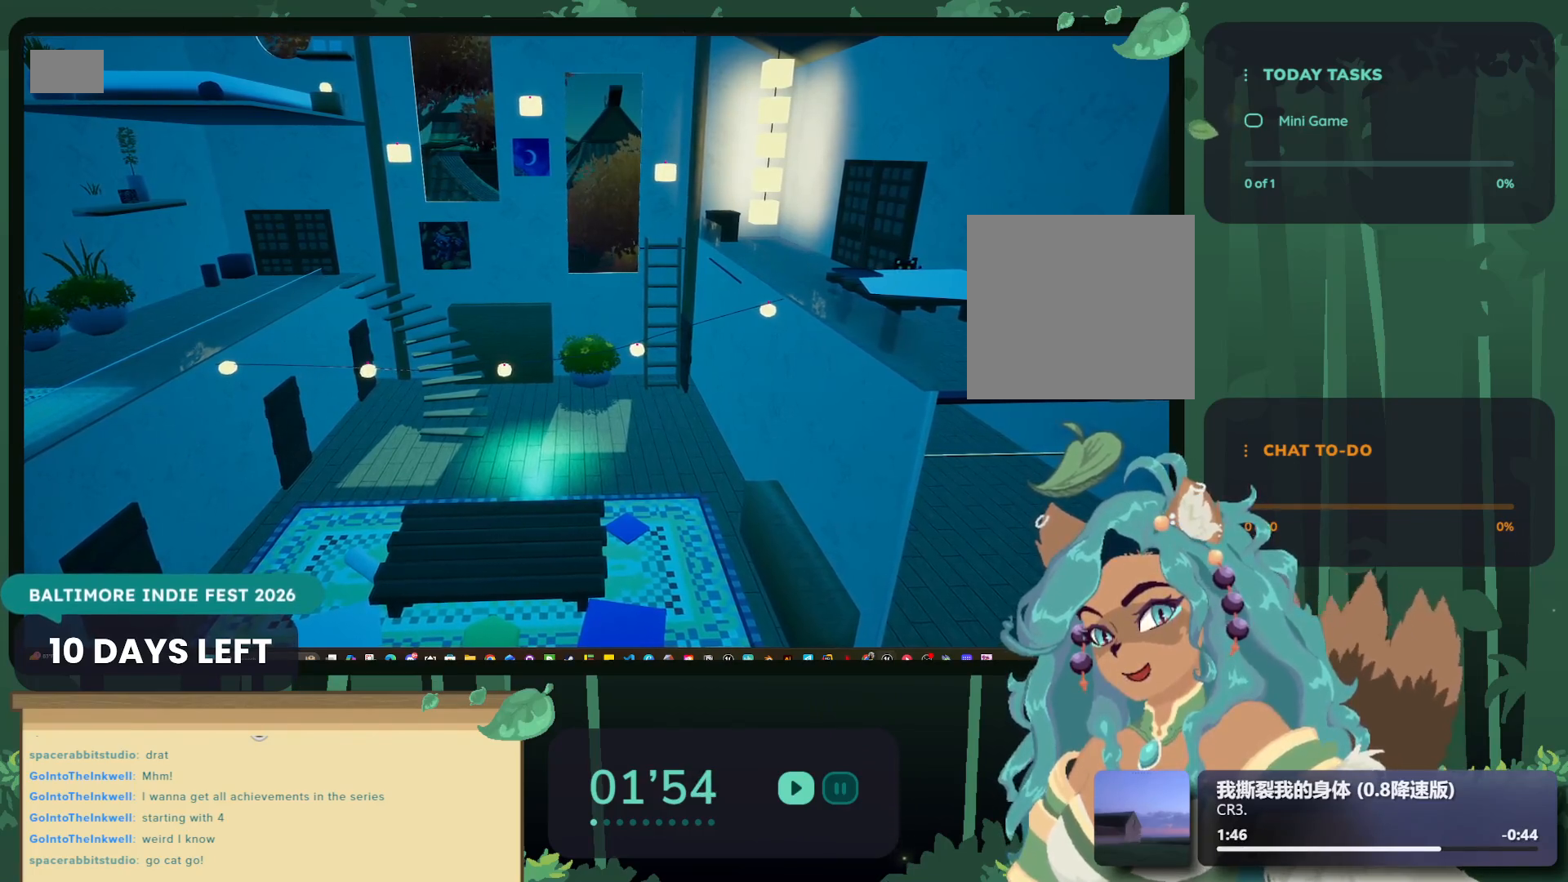
{"buttons": [], "left_stick": "up-left", "right_stick": "center", "events": [[117, "left_stick", "up-left"]]}
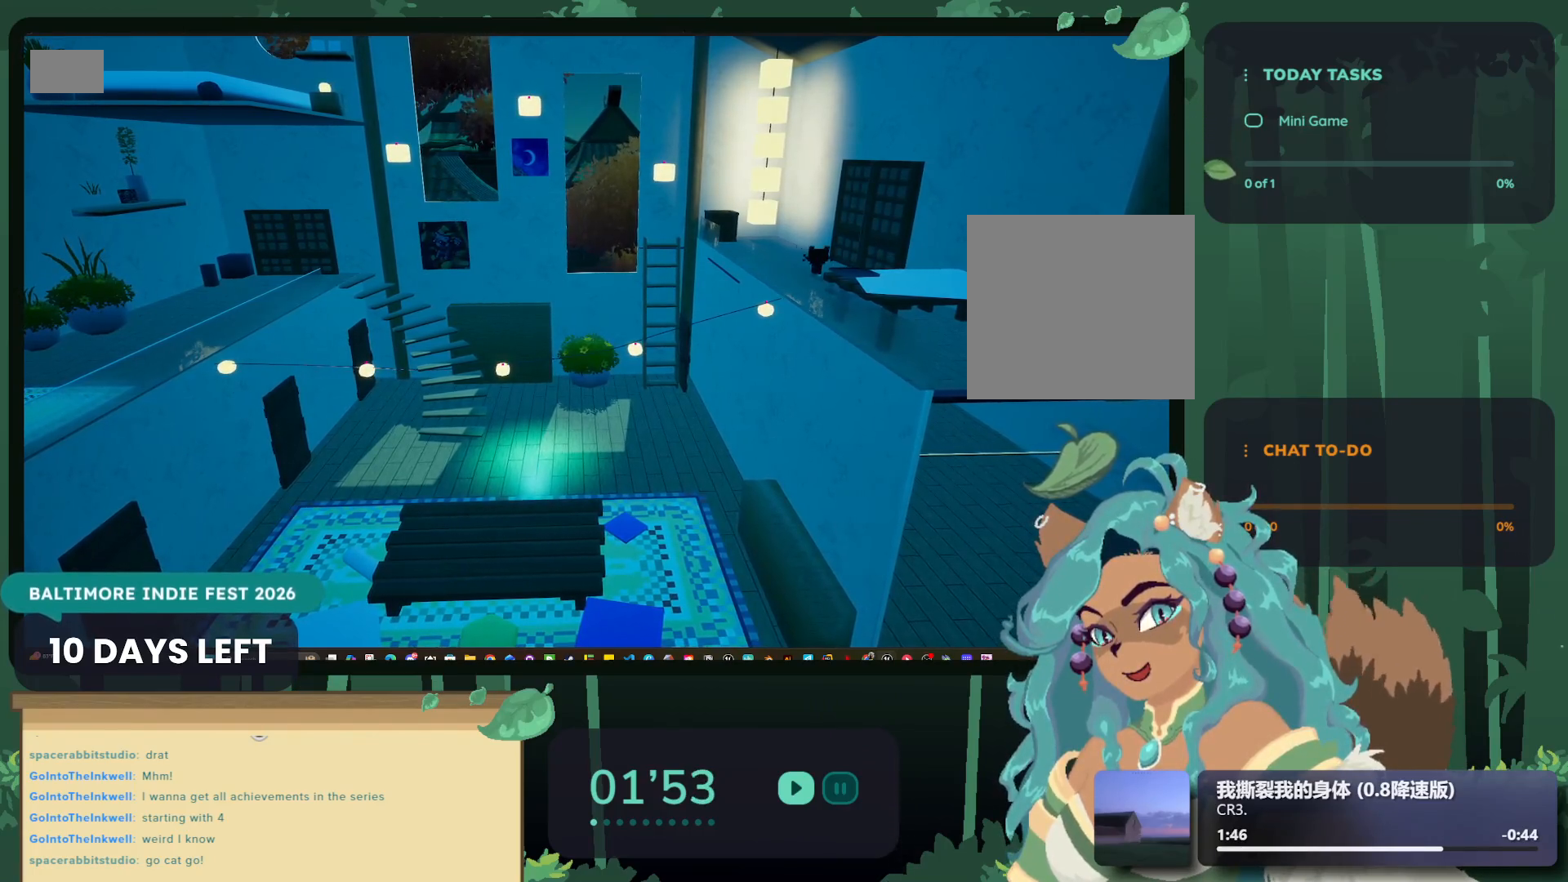
{"buttons": [], "left_stick": "up", "right_stick": "center", "events": [[167, "left_stick", "up"]]}
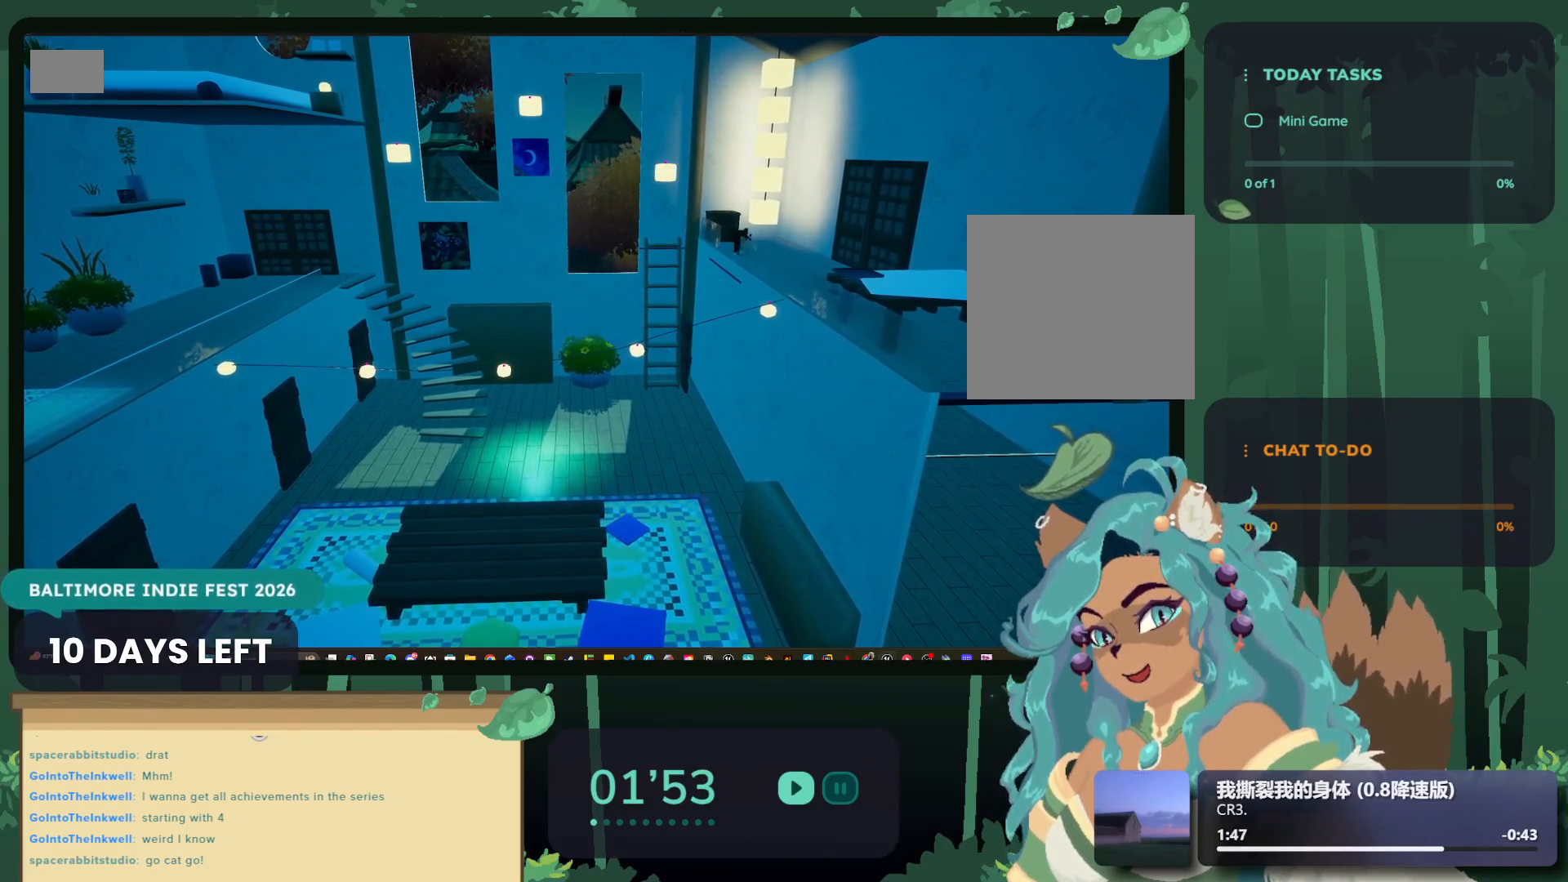
{"buttons": [], "left_stick": "center", "right_stick": "center", "events": [[117, "A", "down"], [350, "A", "up"], [434, "left_stick", "center"]]}
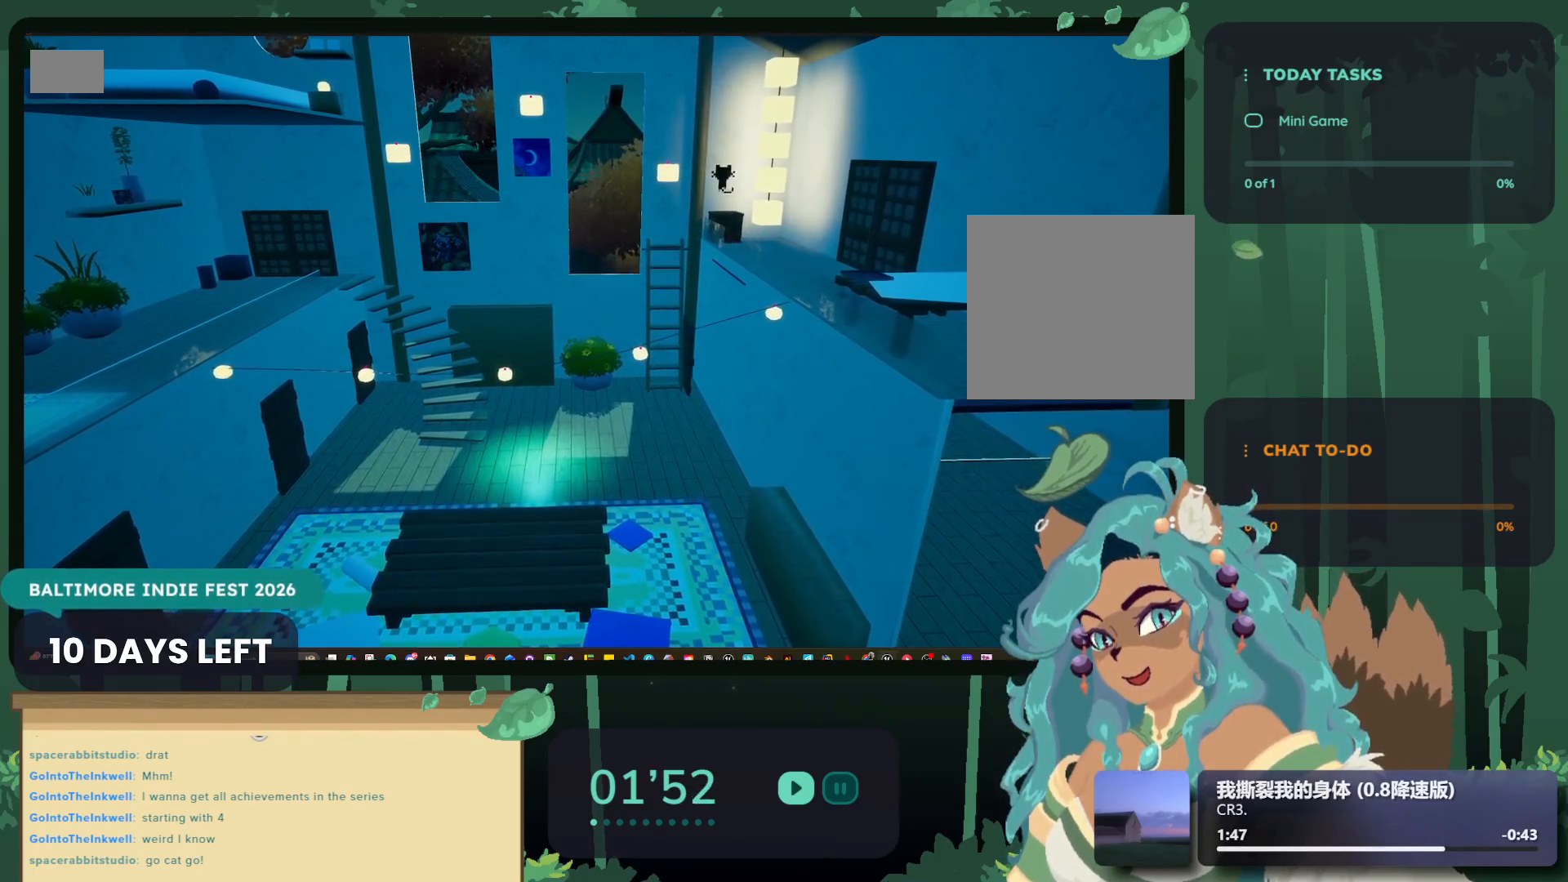
{"buttons": [], "left_stick": "down", "right_stick": "center", "events": [[434, "left_stick", "down"]]}
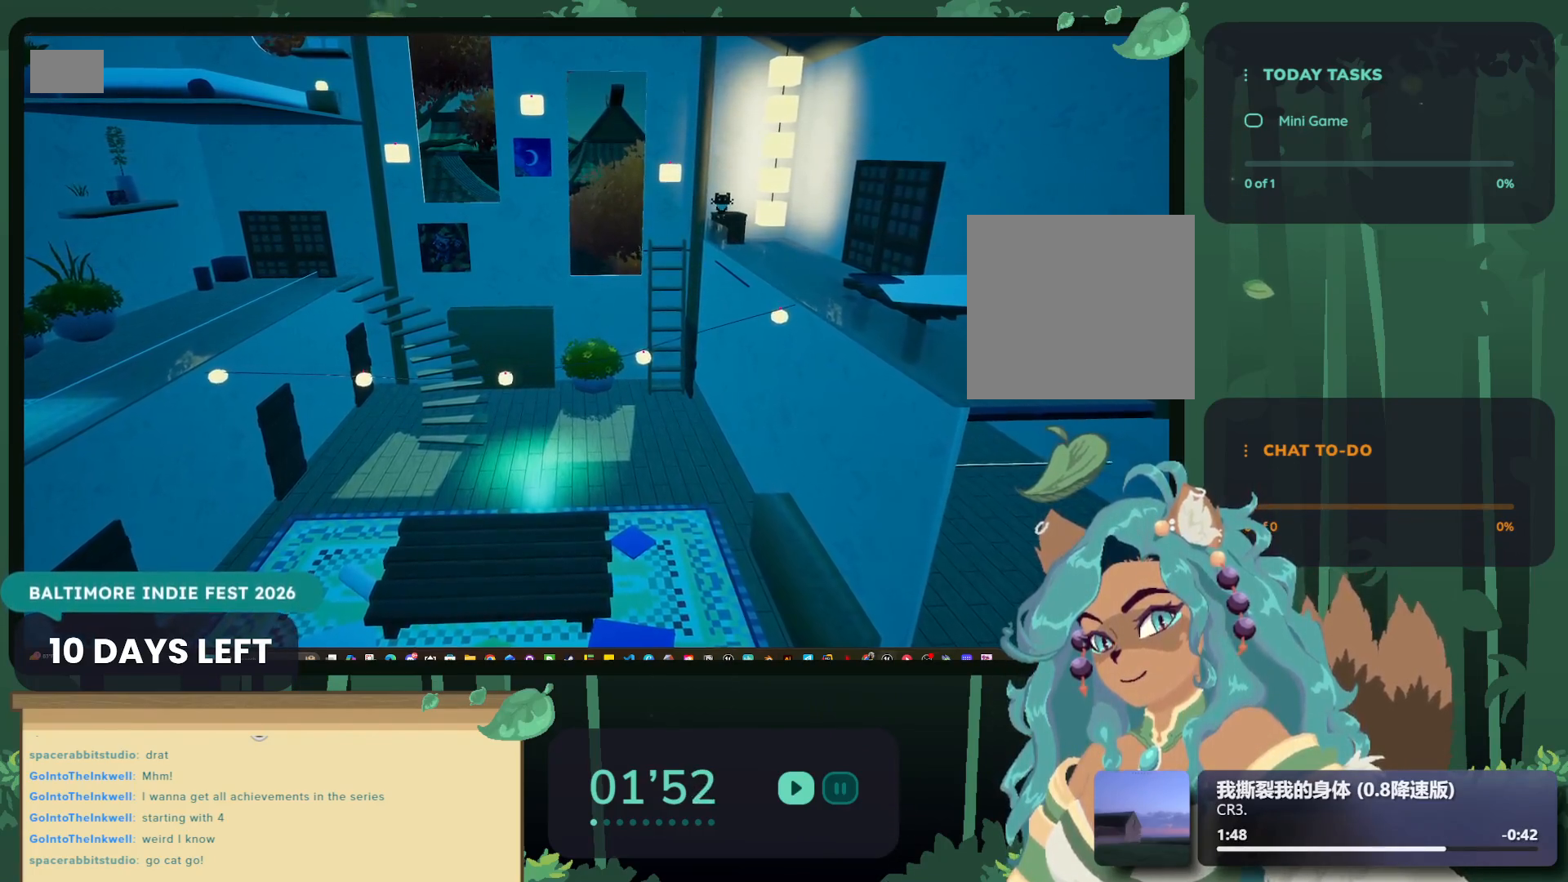
{"buttons": [], "left_stick": "up-right", "right_stick": "center", "events": [[184, "A", "down"], [184, "left_stick", "up-left"], [350, "left_stick", "up"], [450, "left_stick", "up-right"], [500, "A", "up"]]}
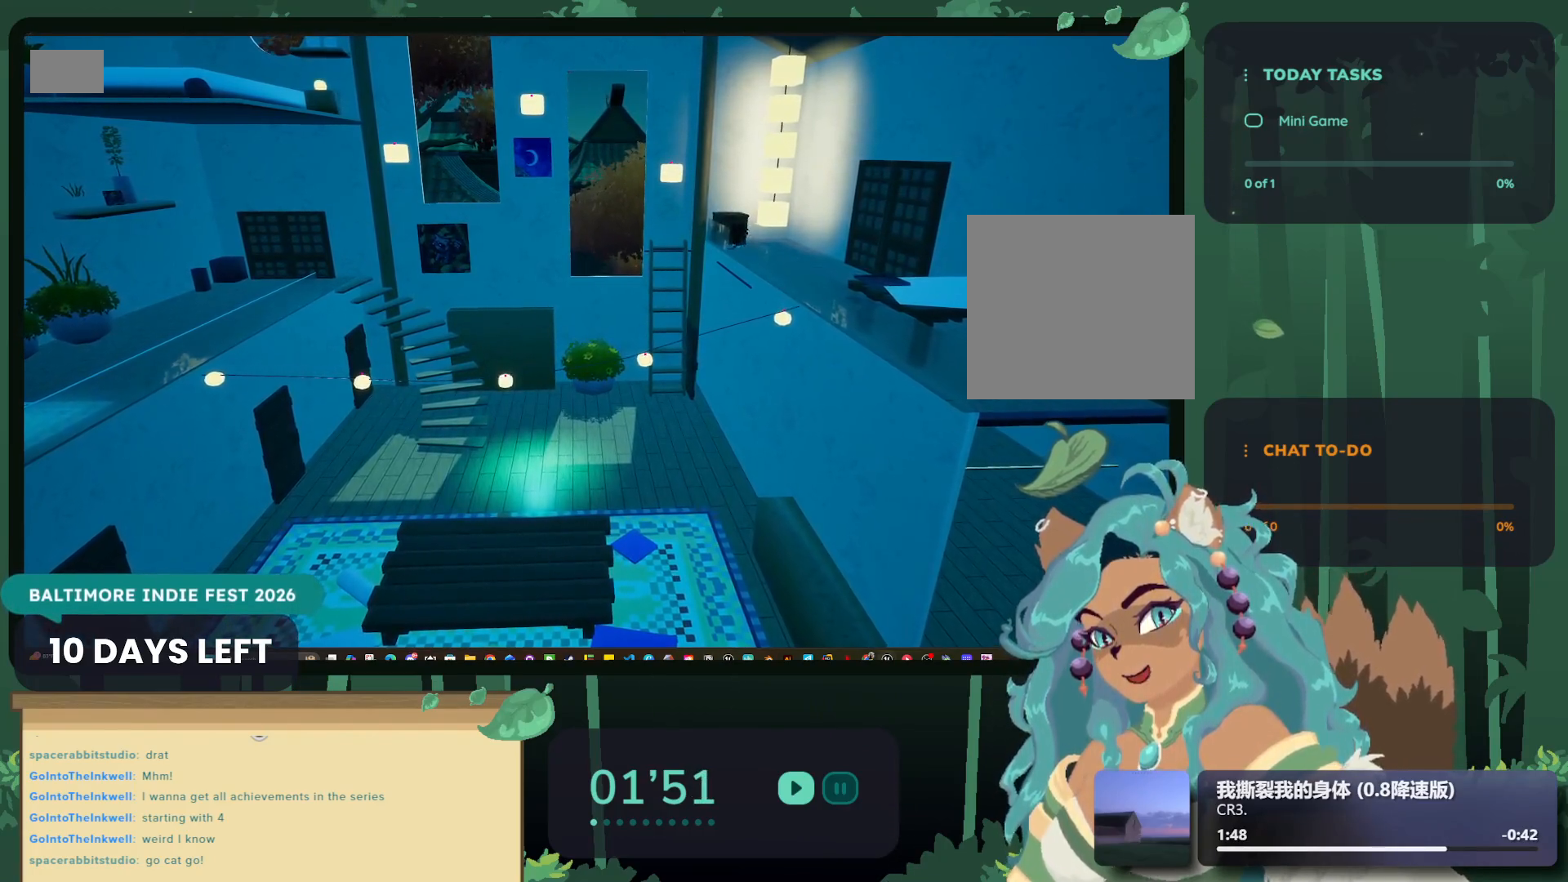
{"buttons": [], "left_stick": "center", "right_stick": "center", "events": [[217, "left_stick", "center"], [267, "A", "down"], [300, "left_stick", "up-left"], [350, "A", "up"], [467, "left_stick", "center"]]}
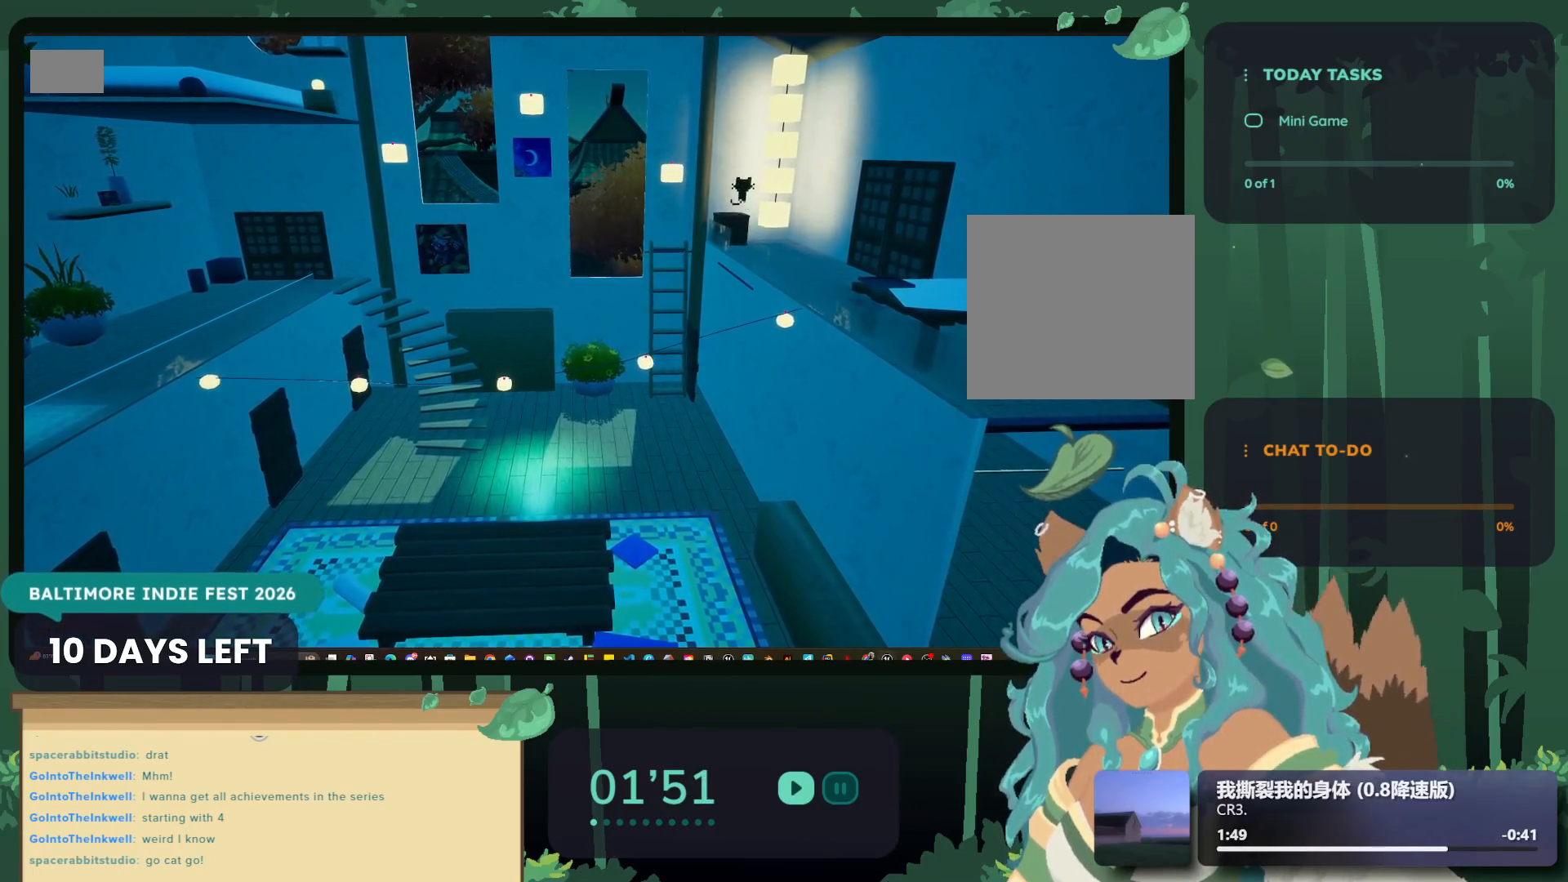
{"buttons": [], "left_stick": "center", "right_stick": "center", "events": []}